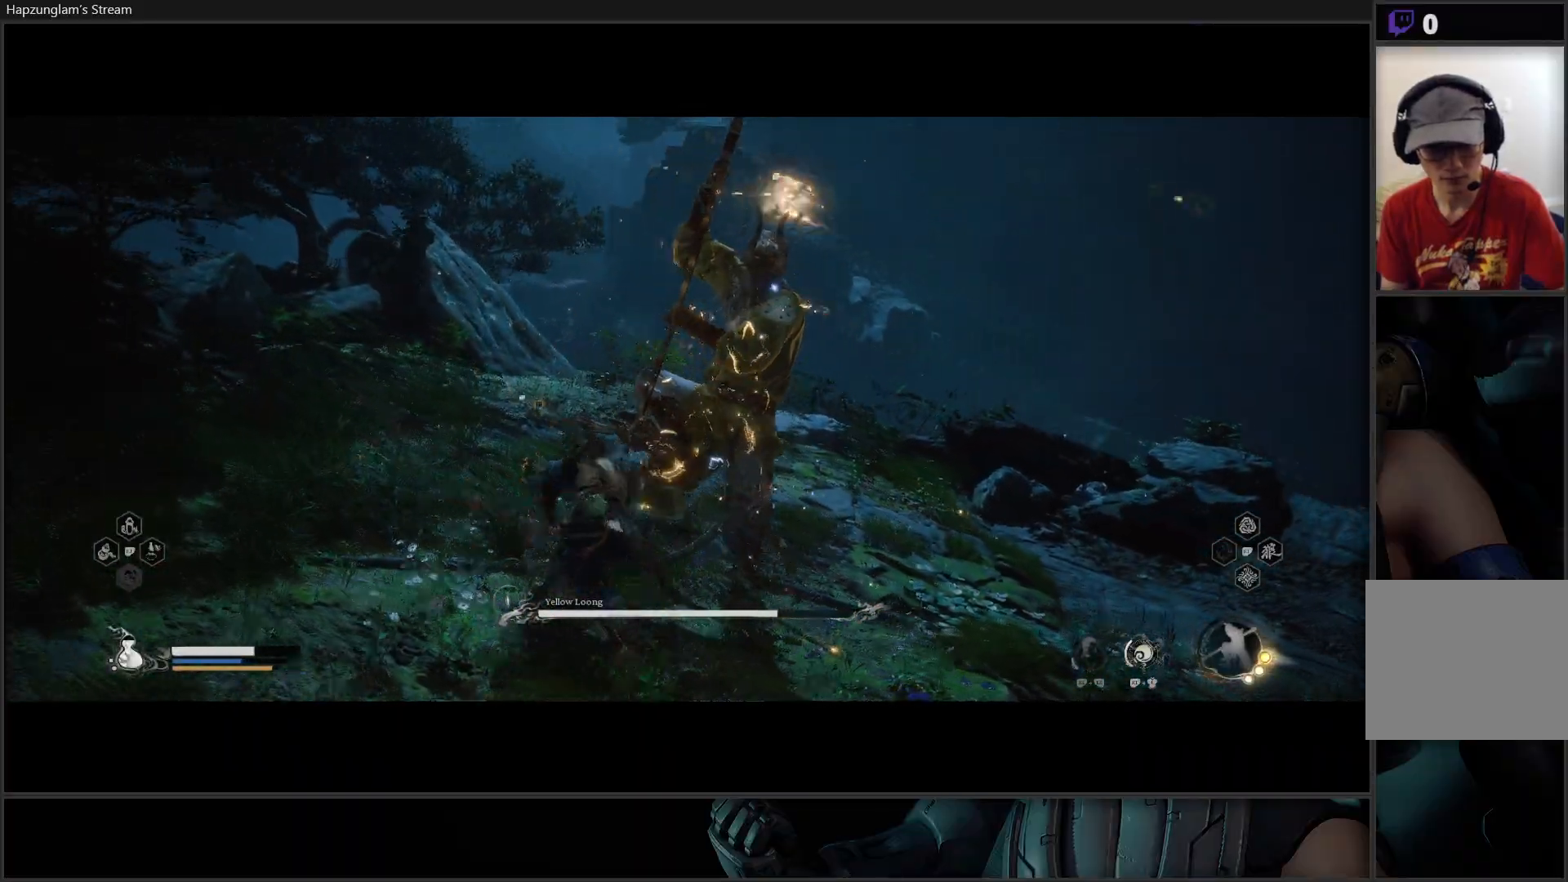
Gameplay with a controller (Xbox layout); each line is a JSON object with the inputs held at the frame after it. "events" lists button and stick changes between this image and that frame as [ms after this image, input, new state], when the widget could be followed in between. Not read: START.
{"buttons": ["X"], "left_stick": "right", "right_stick": "center", "events": [[34, "X", "down"], [117, "X", "up"], [200, "X", "down"], [267, "X", "up"], [334, "left_stick", "right"], [501, "X", "down"]]}
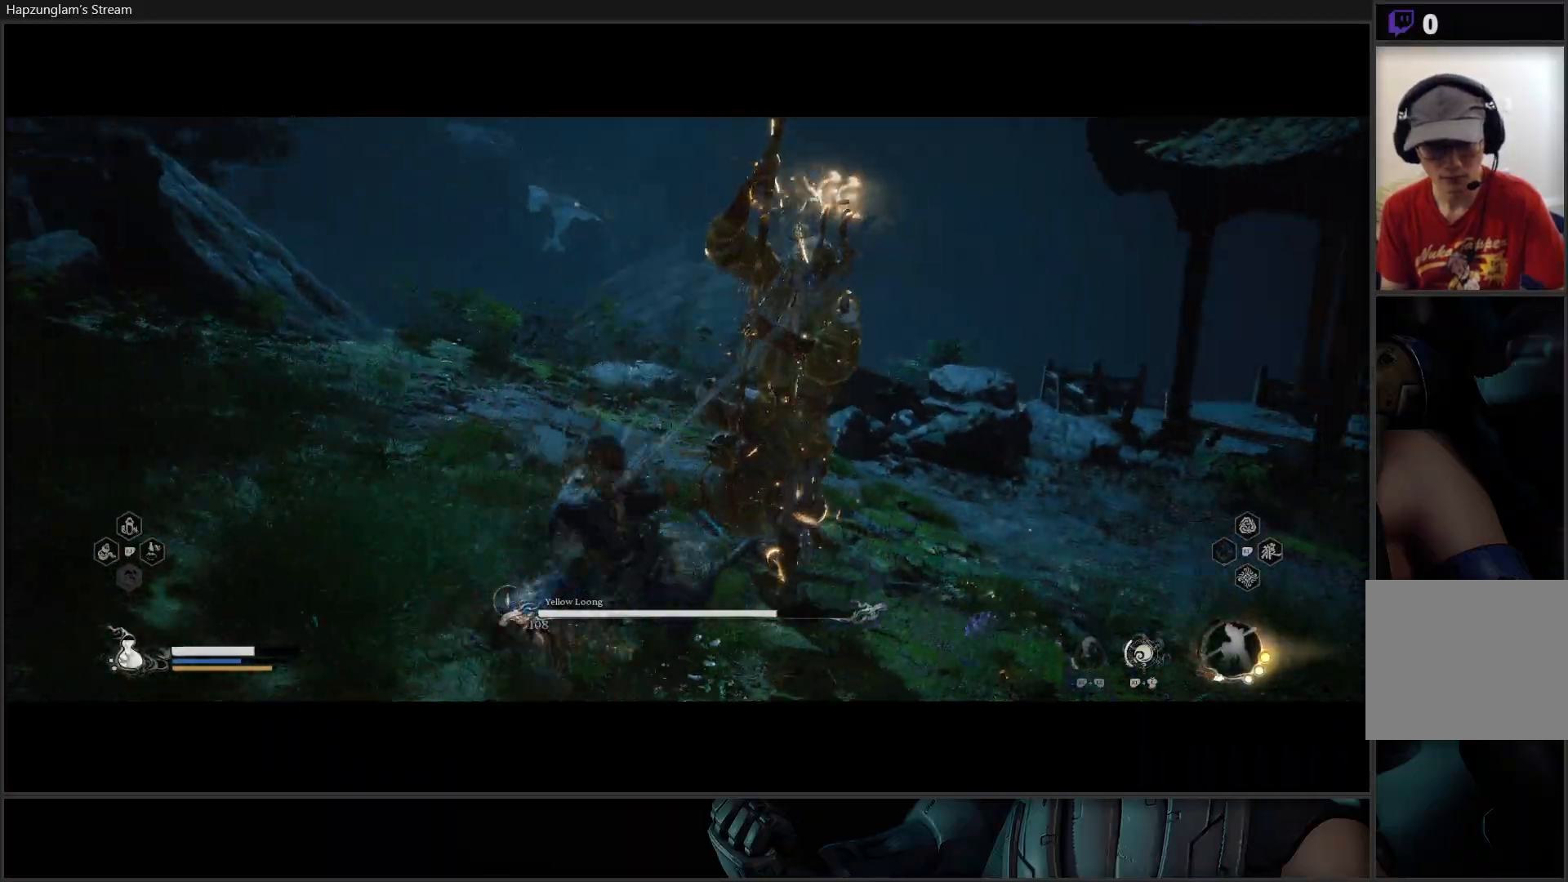
{"buttons": ["X"], "left_stick": "up-right", "right_stick": "center", "events": [[83, "X", "up"], [150, "X", "down"], [233, "X", "up"], [300, "X", "down"], [300, "left_stick", "up-right"], [383, "X", "up"], [450, "X", "down"]]}
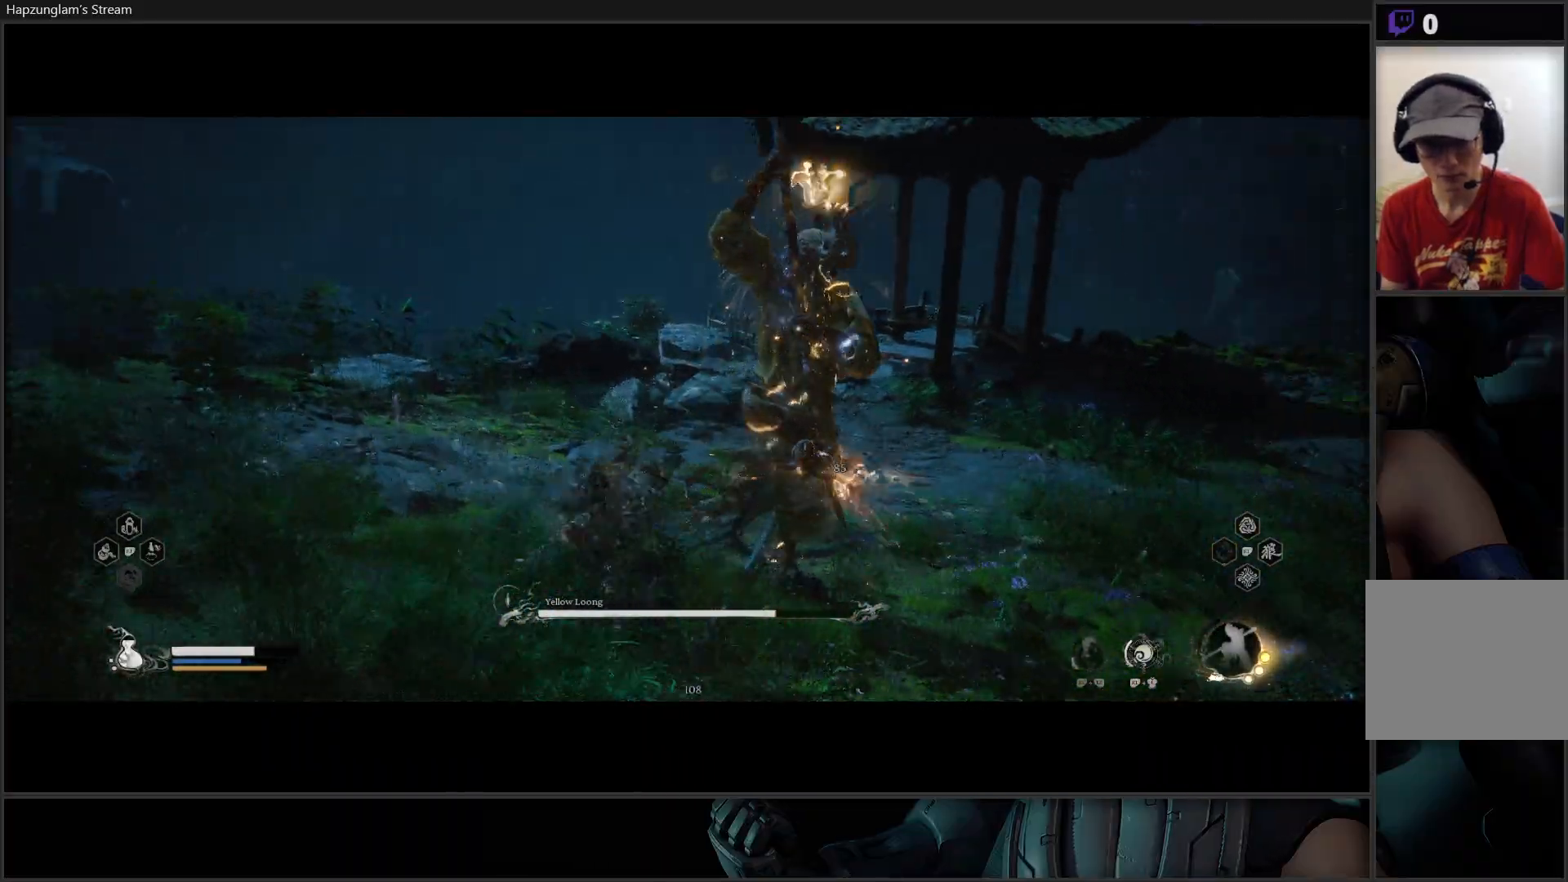
{"buttons": ["Y"], "left_stick": "up-right", "right_stick": "center", "events": [[34, "X", "up"], [84, "X", "down"], [150, "X", "up"], [250, "X", "down"], [300, "X", "up"], [484, "Y", "down"]]}
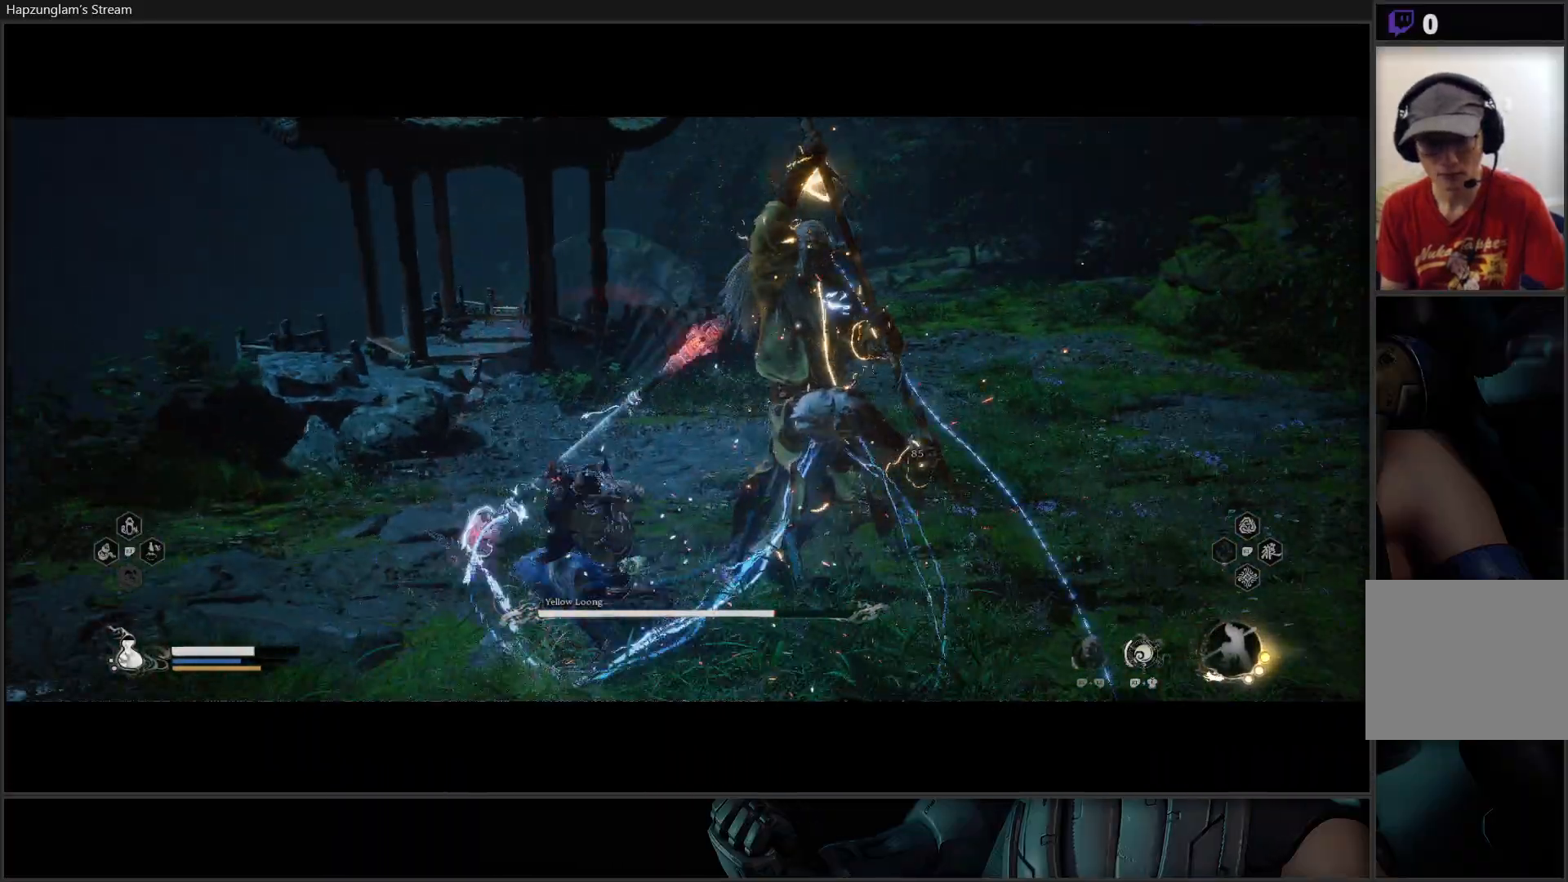
{"buttons": [], "left_stick": "up-right", "right_stick": "center", "events": [[83, "Y", "up"], [166, "Y", "down"], [183, "Y", "up"], [267, "Y", "down"], [333, "Y", "up"], [400, "Y", "down"], [483, "Y", "up"]]}
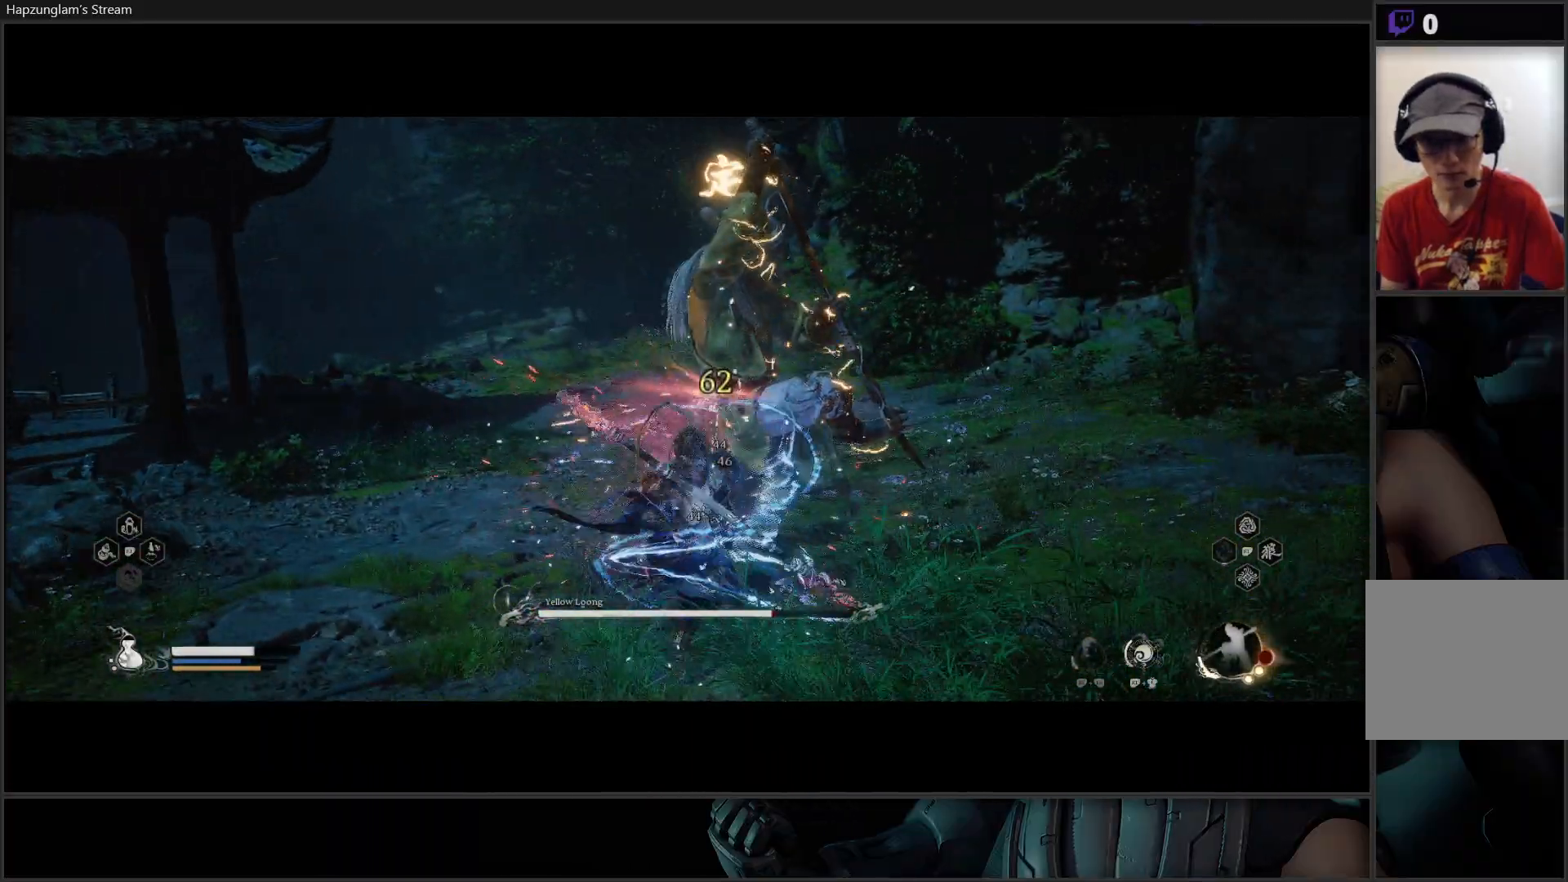
{"buttons": ["Y"], "left_stick": "center", "right_stick": "center", "events": [[34, "left_stick", "center"], [50, "Y", "down"], [134, "Y", "up"], [200, "Y", "down"], [267, "Y", "up"], [351, "Y", "down"], [434, "Y", "up"], [501, "Y", "down"]]}
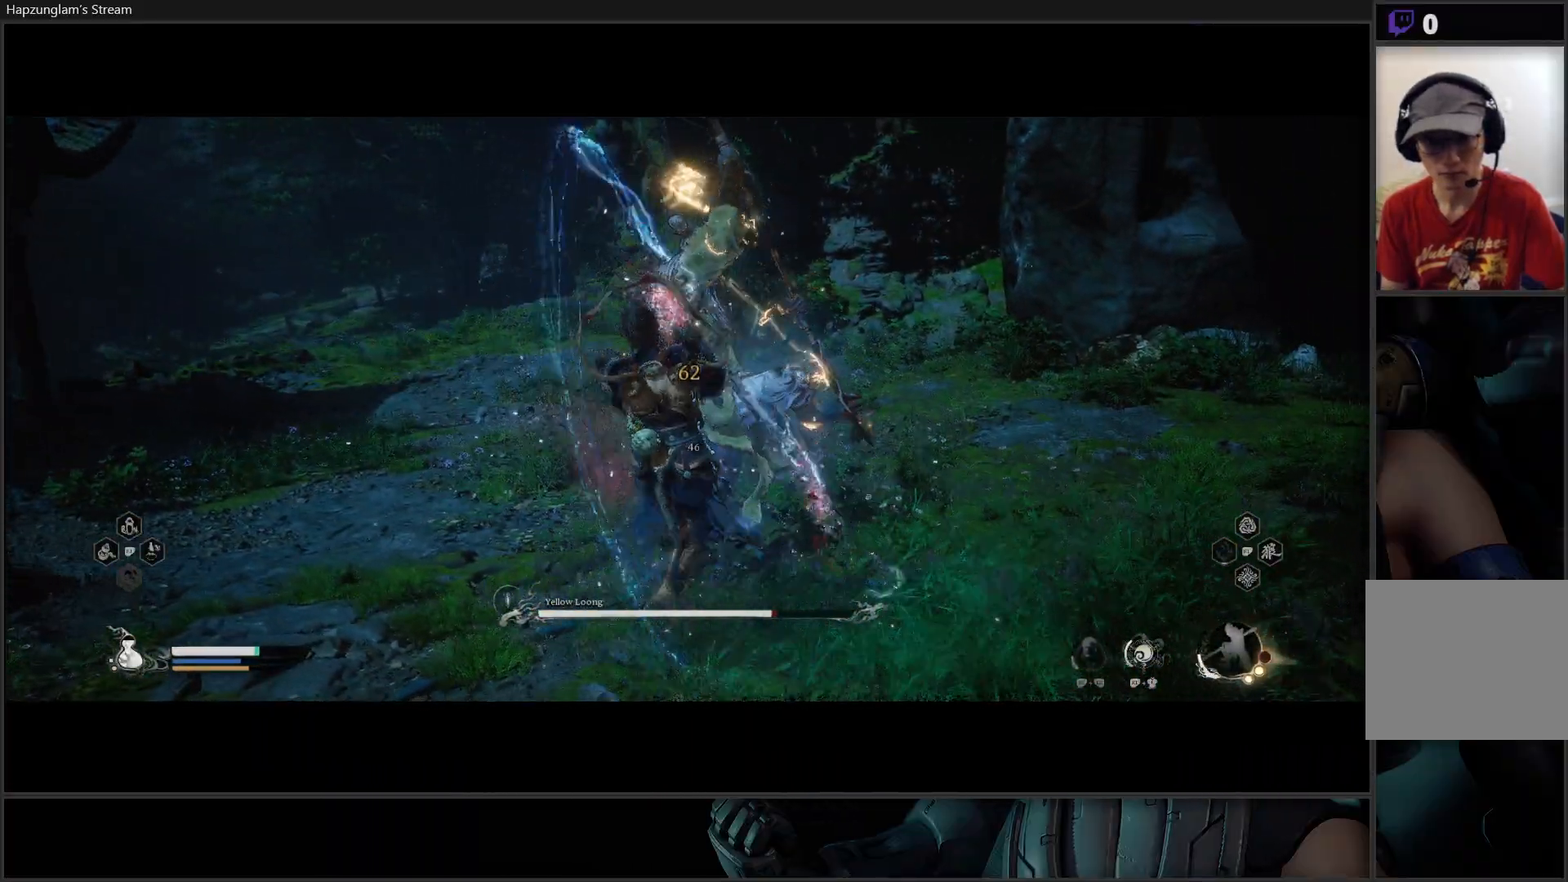
{"buttons": [], "left_stick": "center", "right_stick": "center", "events": [[83, "Y", "up"], [166, "Y", "down"], [233, "Y", "up"], [317, "Y", "down"], [417, "Y", "up"]]}
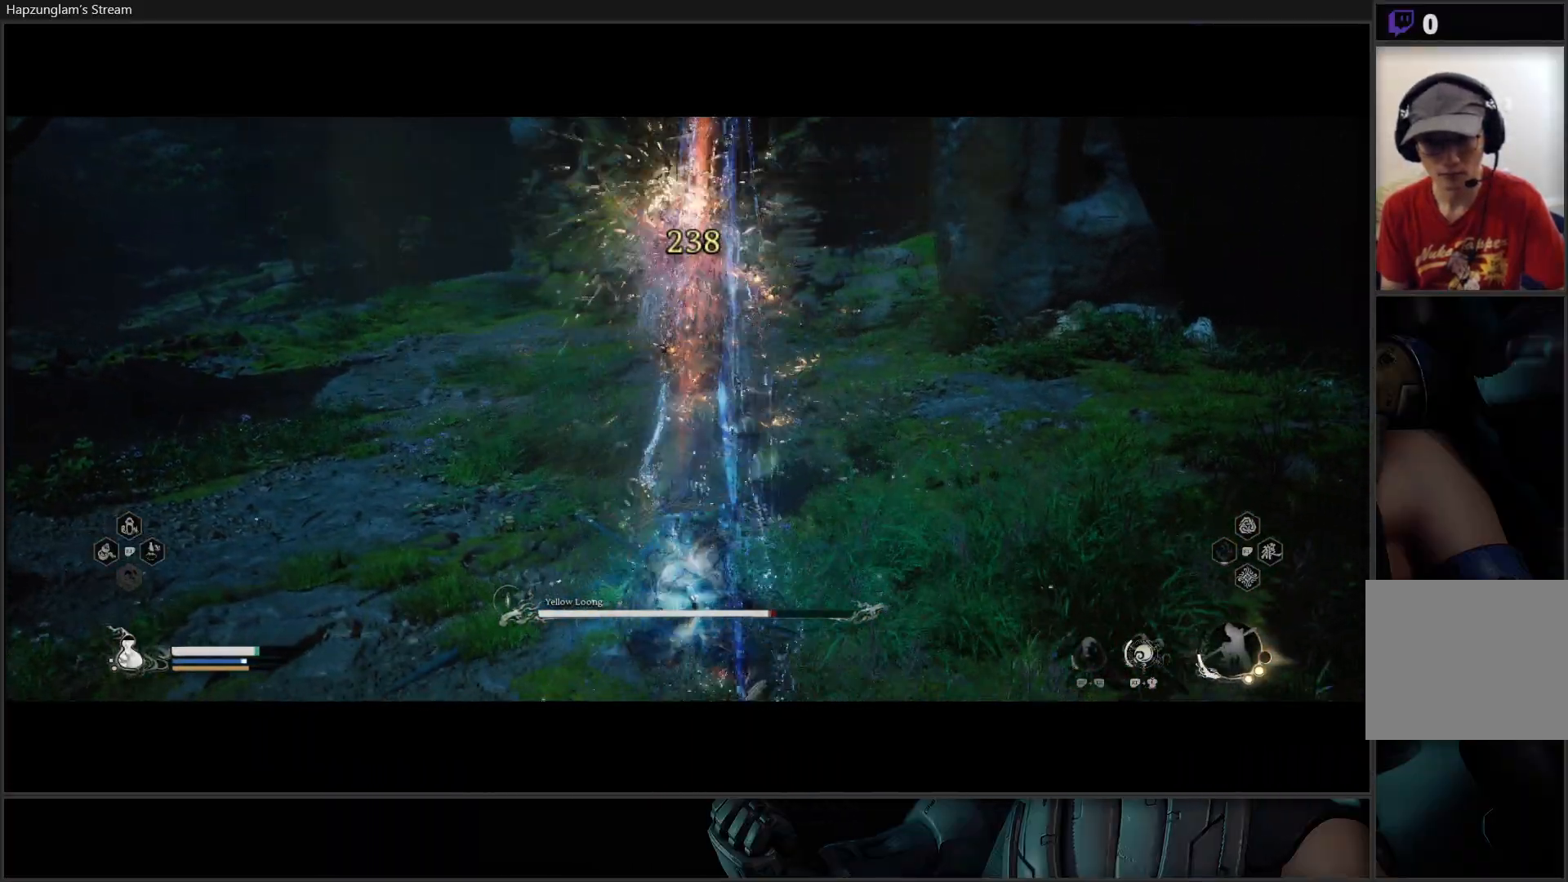
{"buttons": [], "left_stick": "center", "right_stick": "center", "events": []}
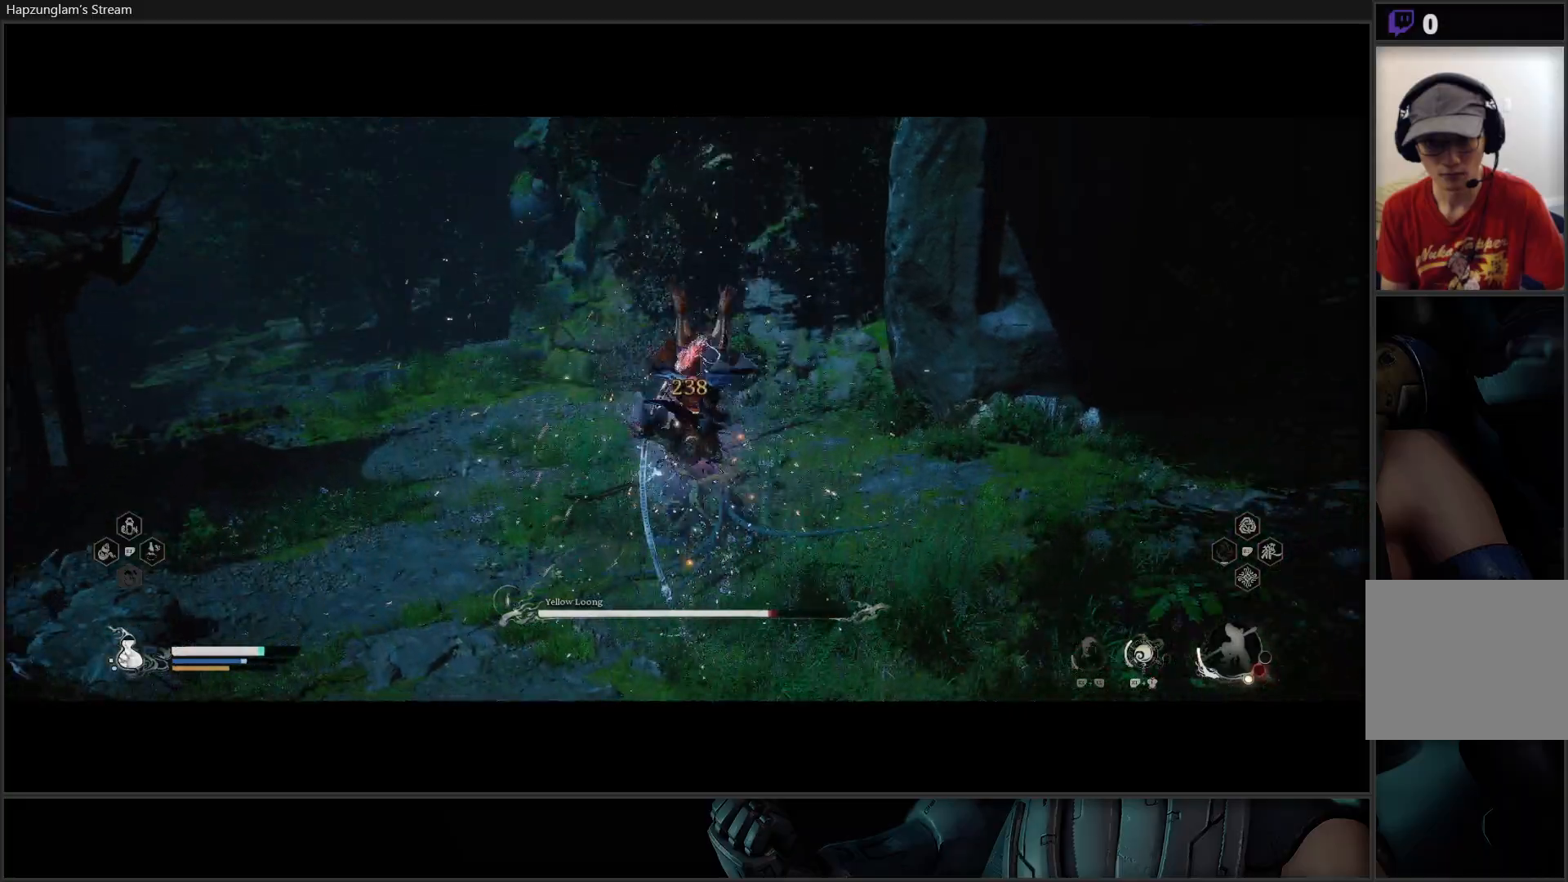
{"buttons": [], "left_stick": "center", "right_stick": "center", "events": []}
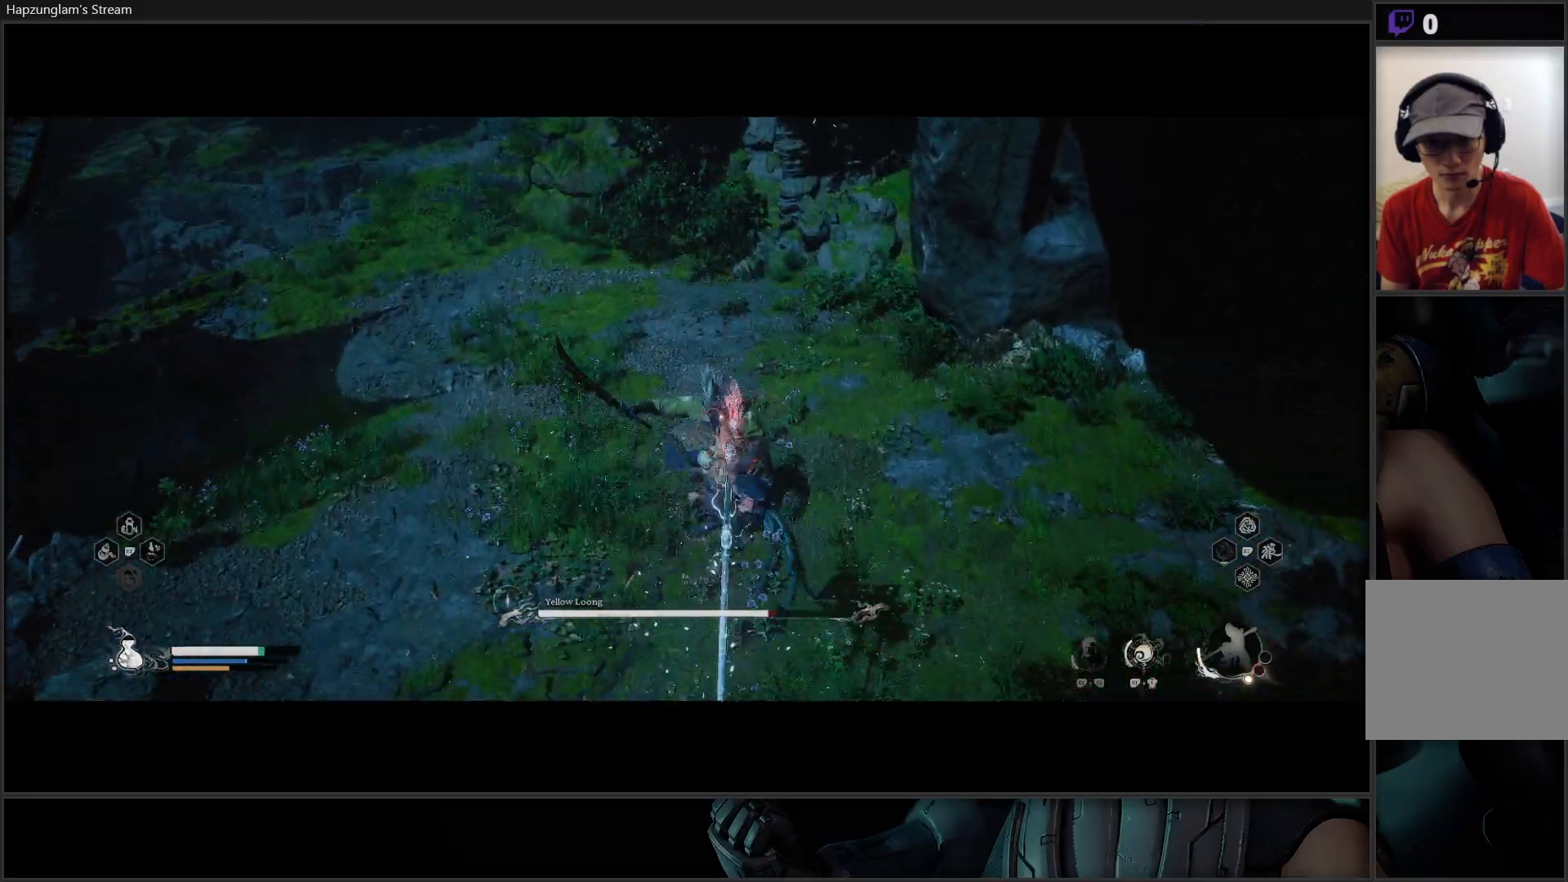
{"buttons": [], "left_stick": "center", "right_stick": "center", "events": []}
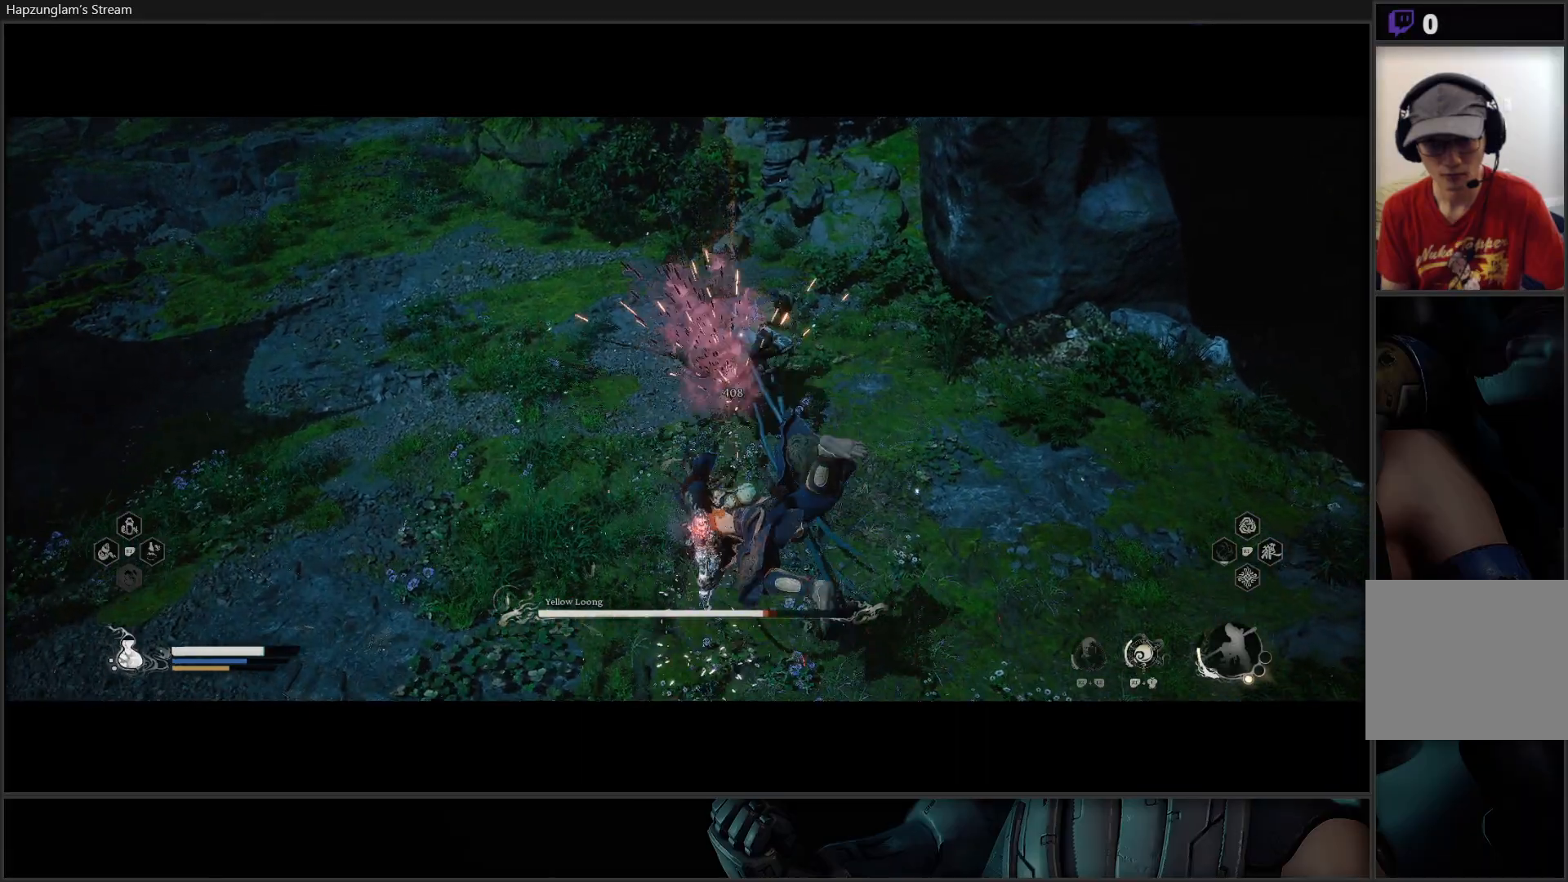
{"buttons": [], "left_stick": "center", "right_stick": "center", "events": []}
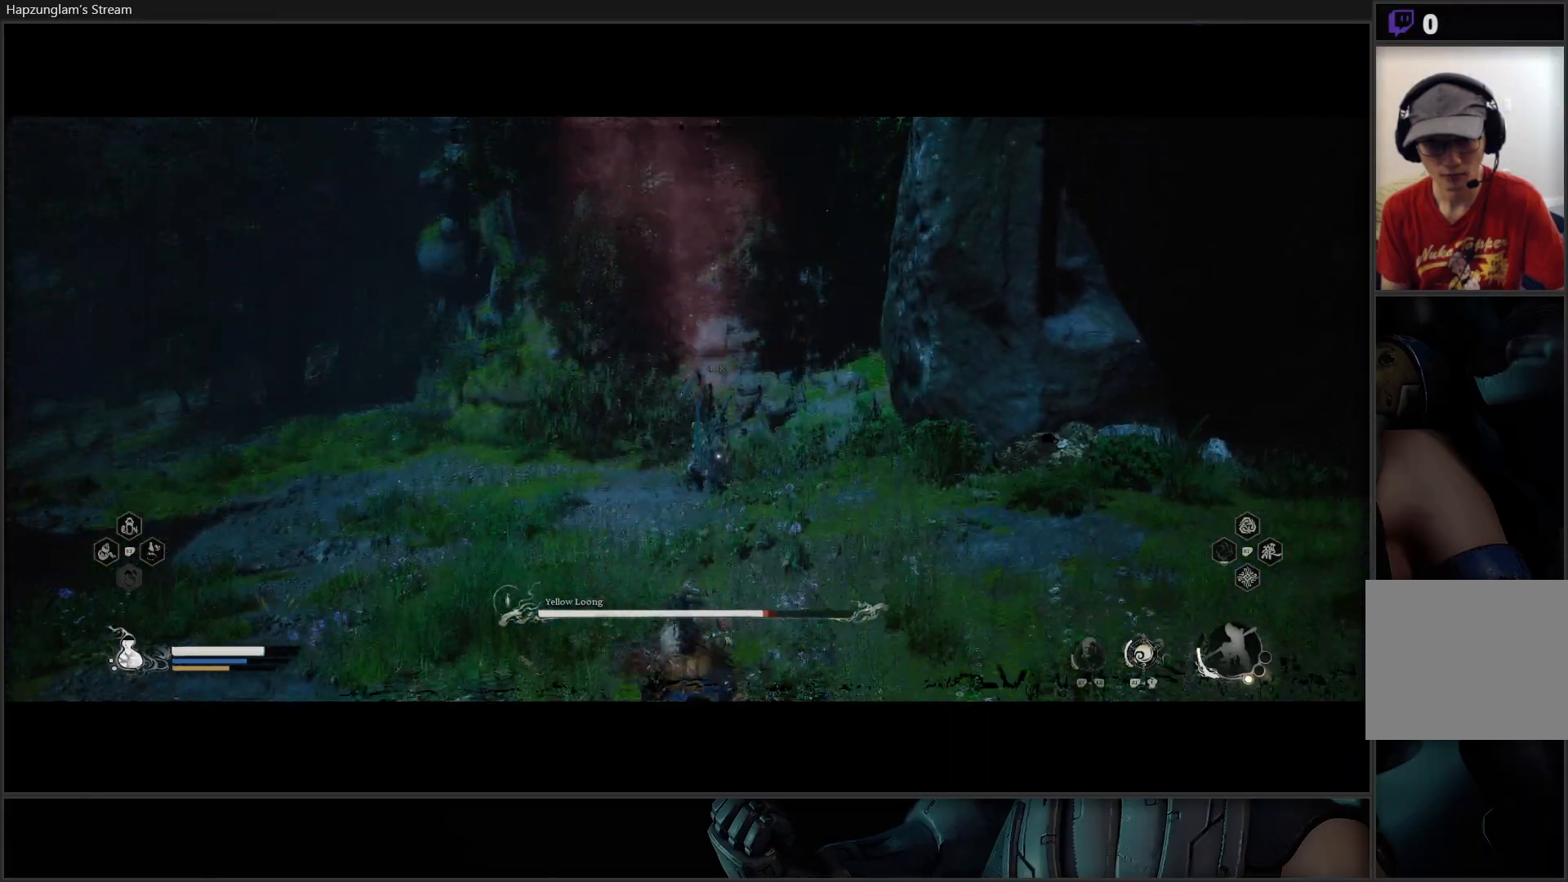
{"buttons": [], "left_stick": "up", "right_stick": "center", "events": [[84, "left_stick", "up"]]}
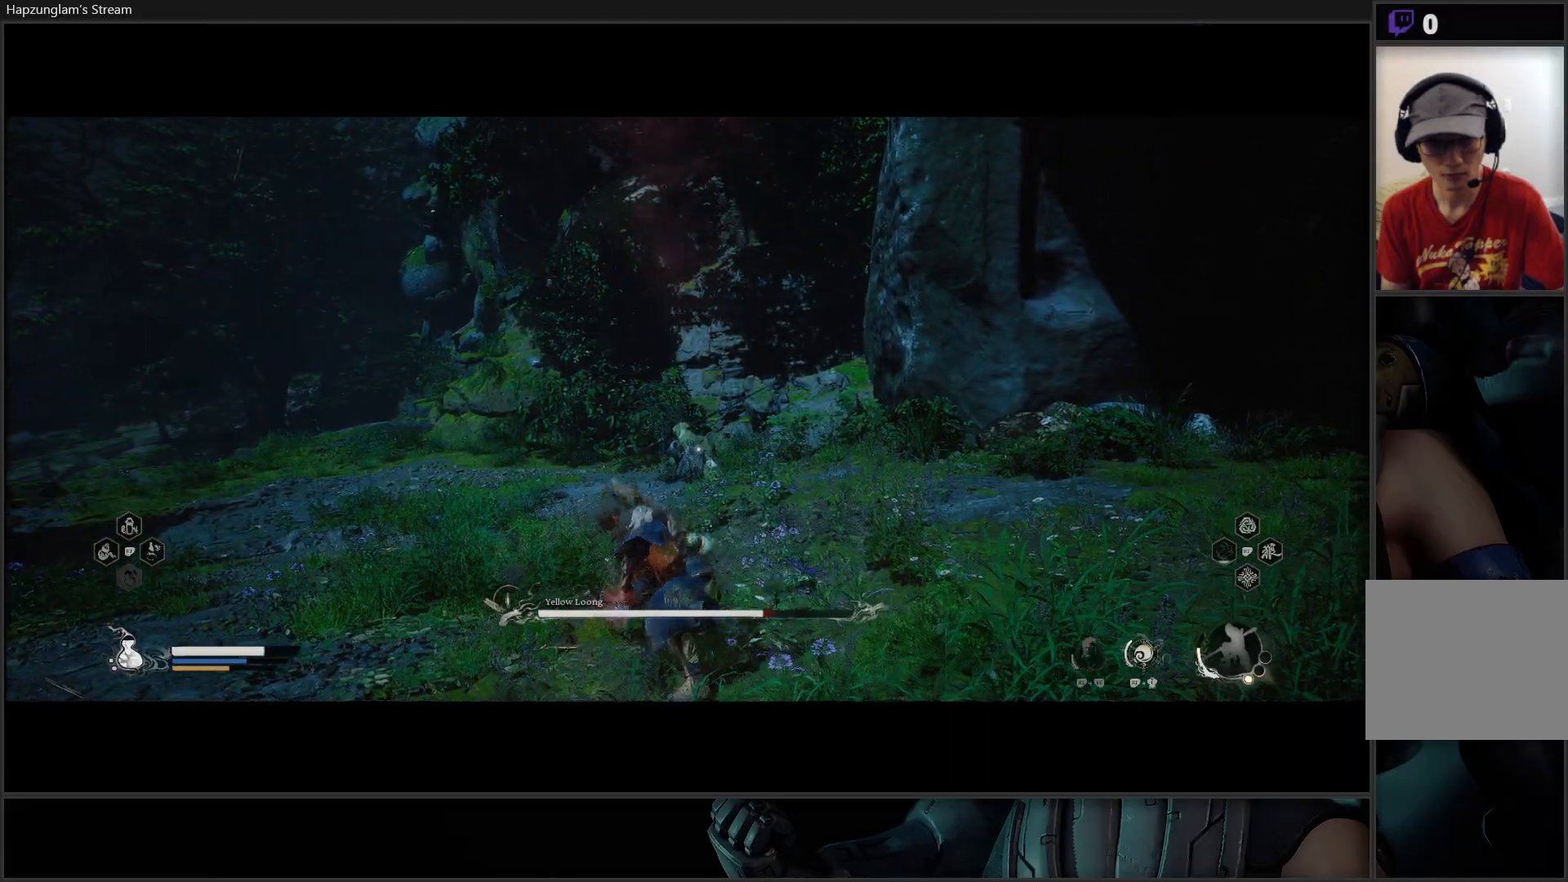
{"buttons": [], "left_stick": "up-right", "right_stick": "center", "events": [[283, "left_stick", "up-right"]]}
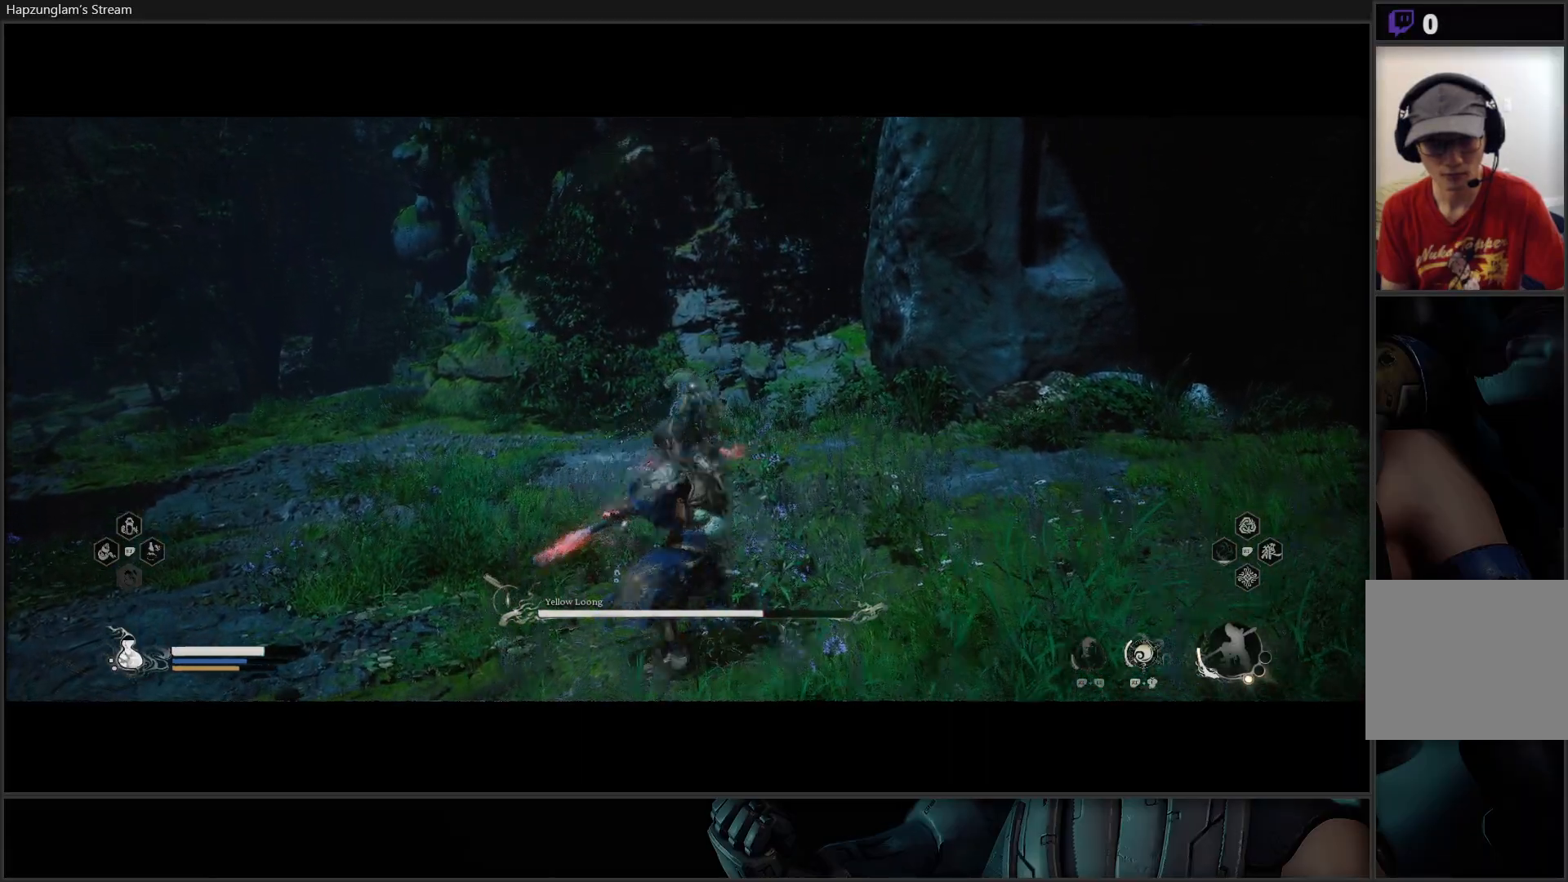
{"buttons": [], "left_stick": "up", "right_stick": "center", "events": [[67, "left_stick", "up"], [167, "L3", "down"], [300, "L3", "up"]]}
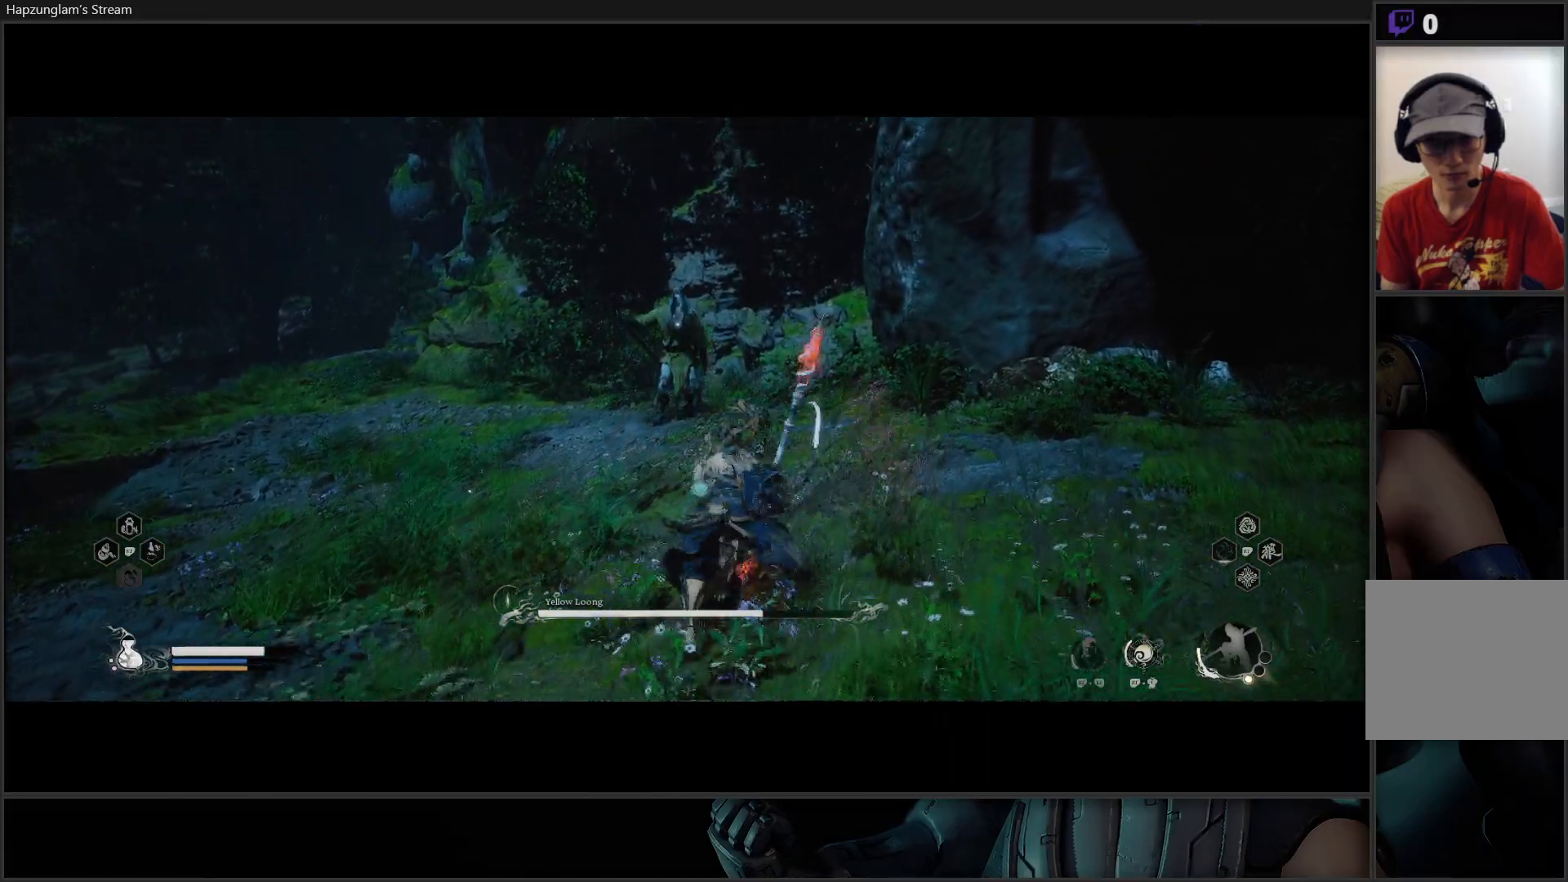
{"buttons": [], "left_stick": "up", "right_stick": "center", "events": []}
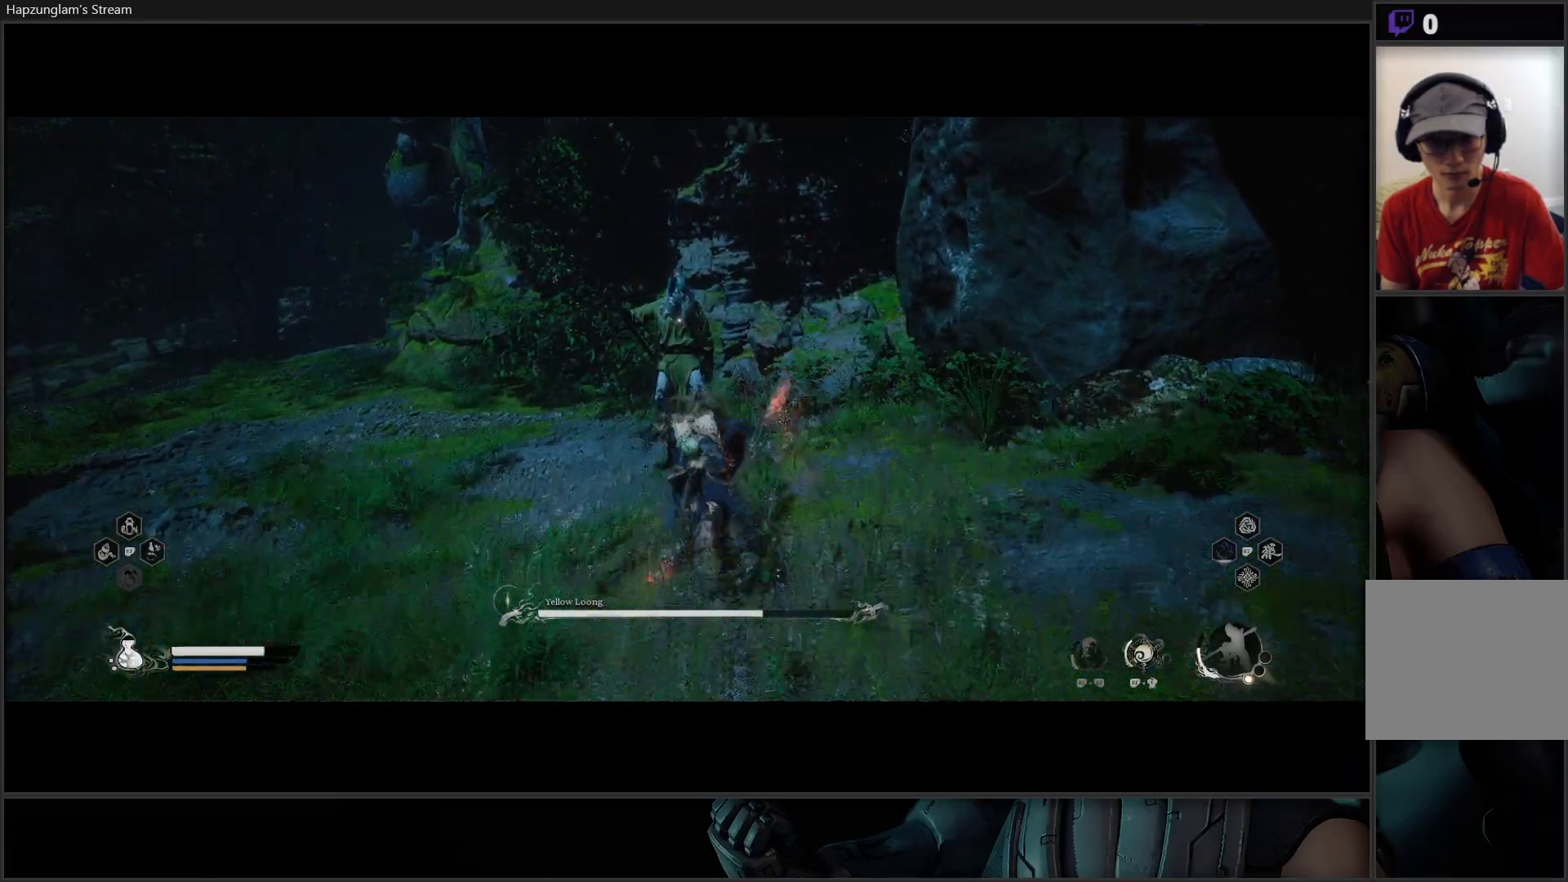
{"buttons": [], "left_stick": "up", "right_stick": "center", "events": [[250, "X", "down"], [317, "X", "up"], [384, "X", "down"], [484, "X", "up"]]}
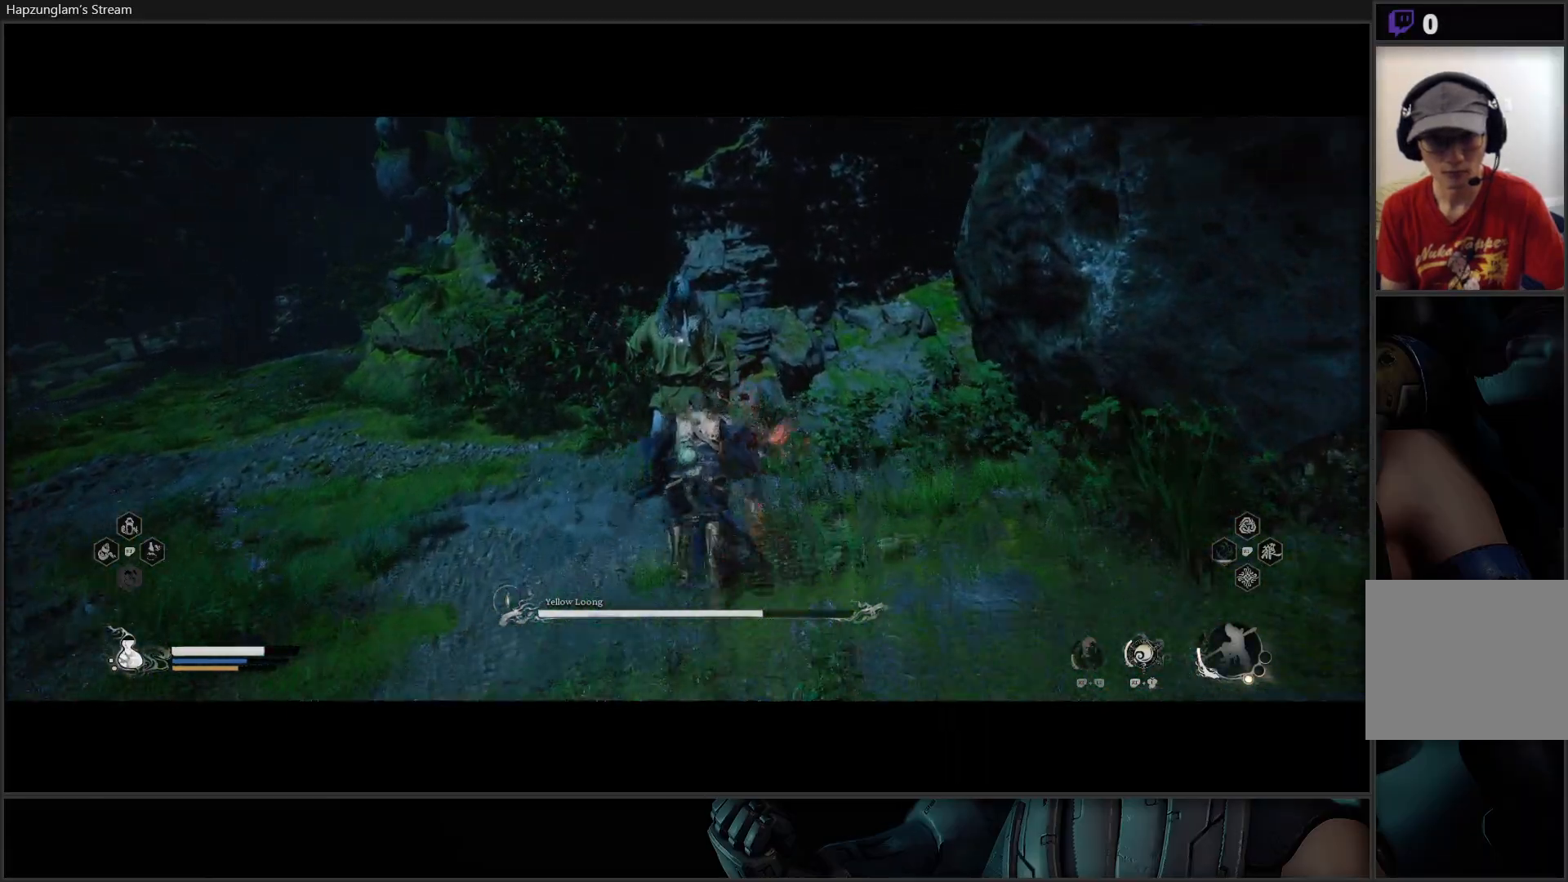
{"buttons": [], "left_stick": "center", "right_stick": "center", "events": [[33, "X", "down"], [100, "left_stick", "center"], [116, "X", "up"], [200, "X", "down"], [283, "X", "up"], [367, "X", "down"], [433, "X", "up"]]}
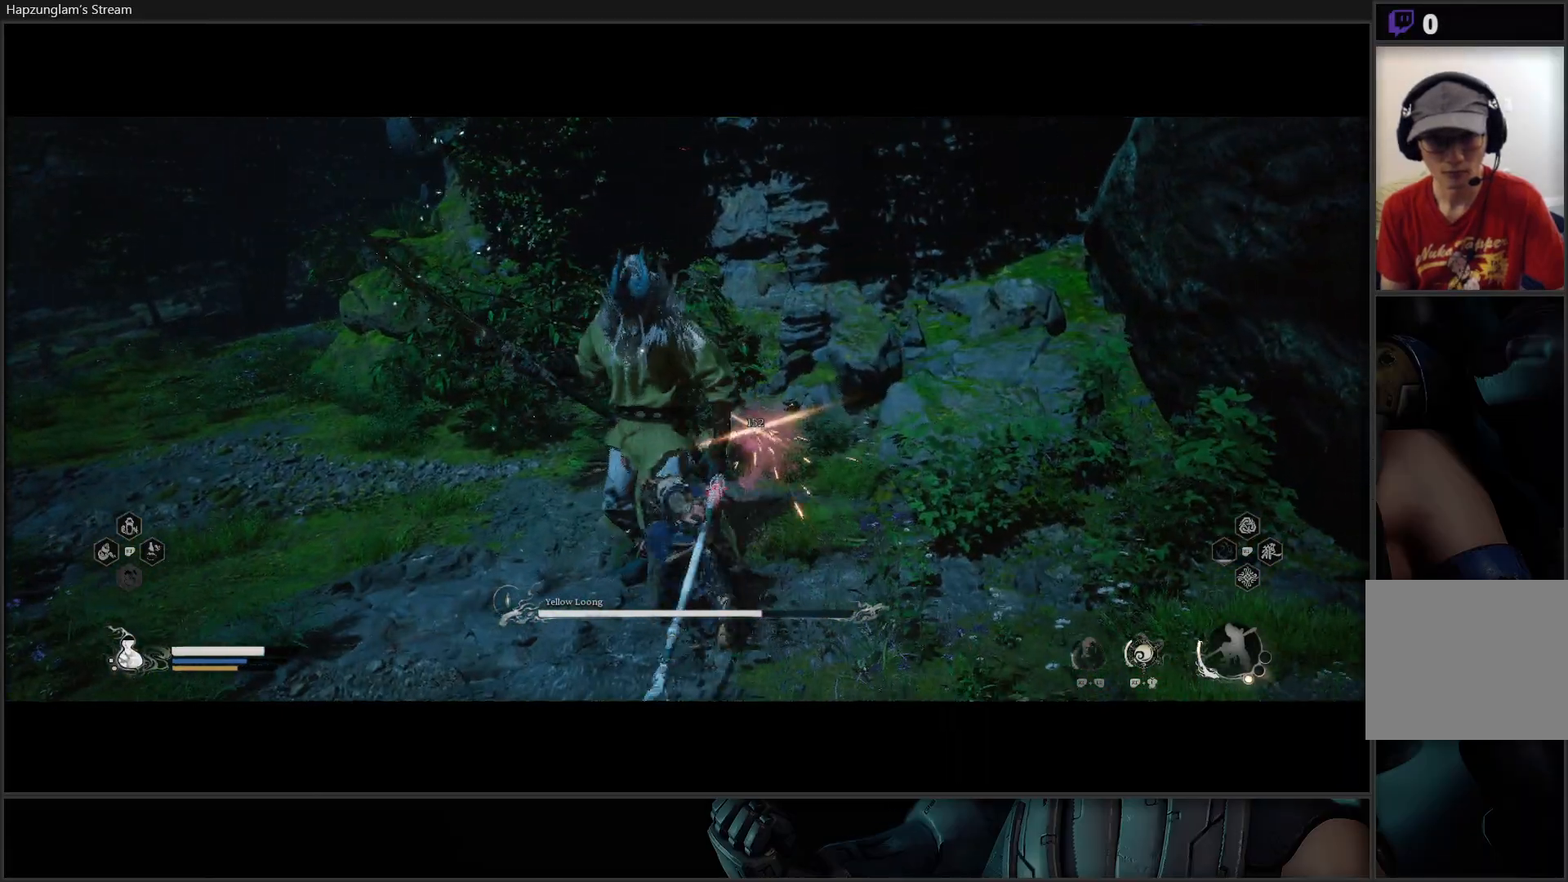
{"buttons": [], "left_stick": "center", "right_stick": "center", "events": [[34, "X", "down"], [101, "X", "up"]]}
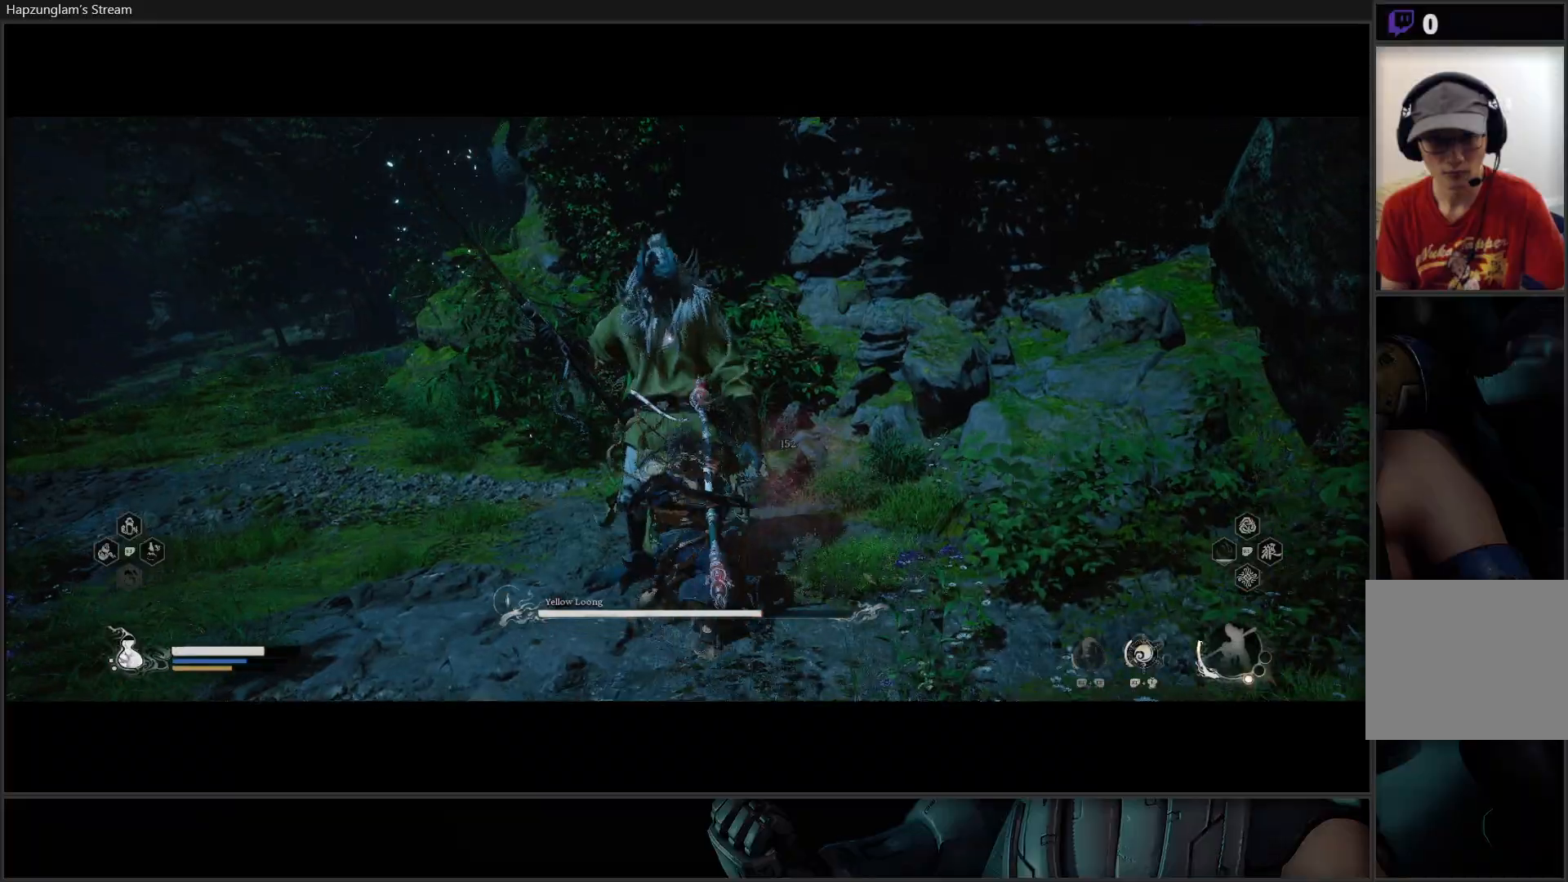
{"buttons": ["B"], "left_stick": "left", "right_stick": "center", "events": [[33, "X", "down"], [133, "X", "up"], [400, "left_stick", "left"], [450, "B", "down"]]}
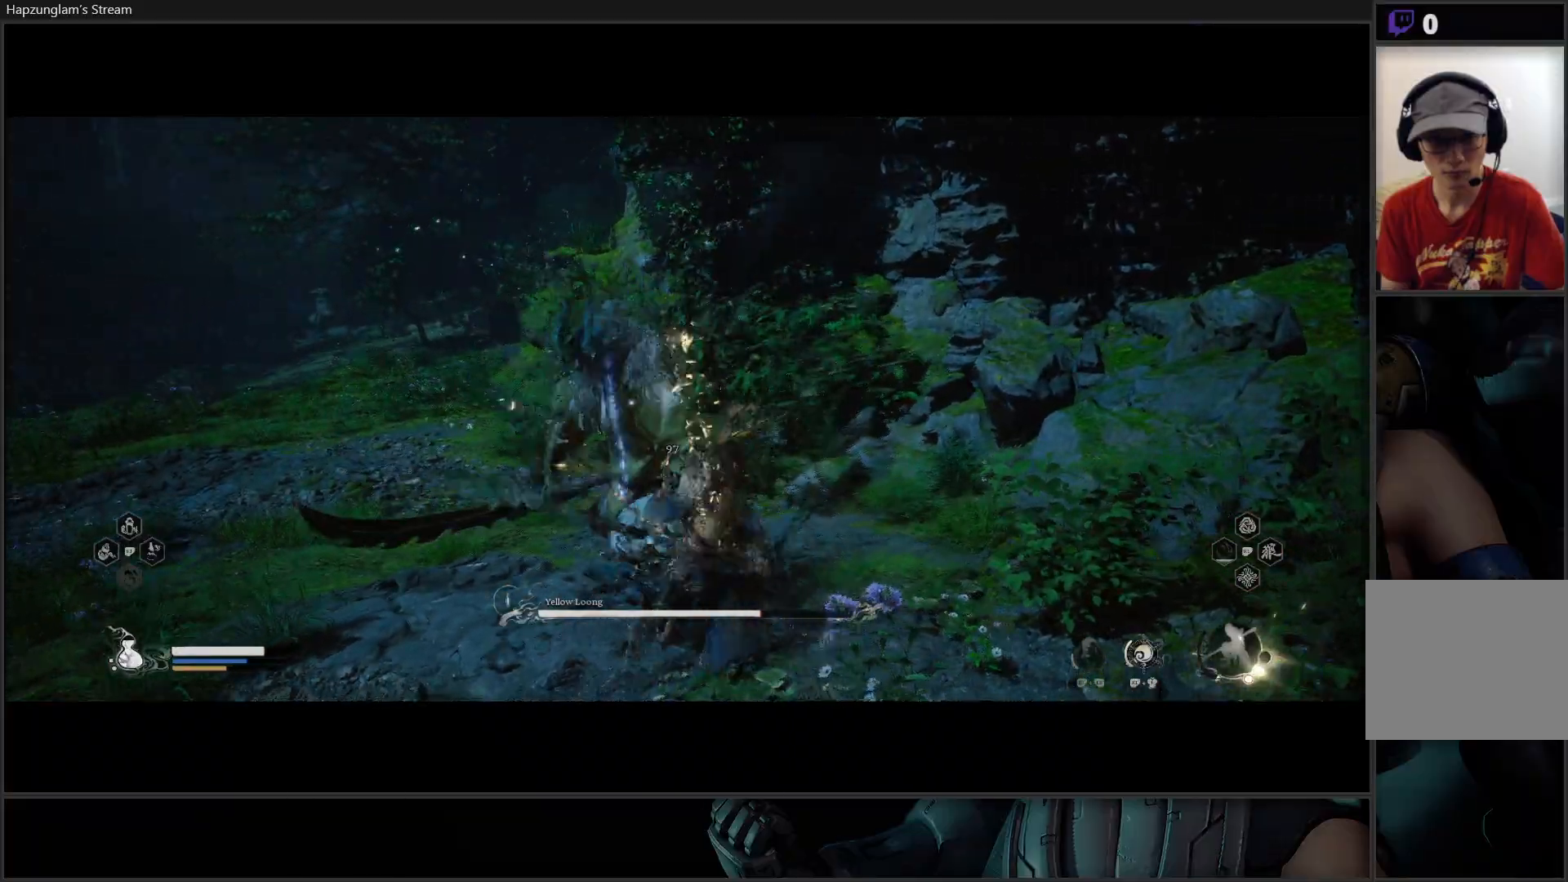
{"buttons": [], "left_stick": "down-left", "right_stick": "center", "events": [[34, "B", "up"], [84, "B", "down"], [201, "B", "up"], [234, "B", "down"], [284, "left_stick", "down-left"], [368, "B", "up"]]}
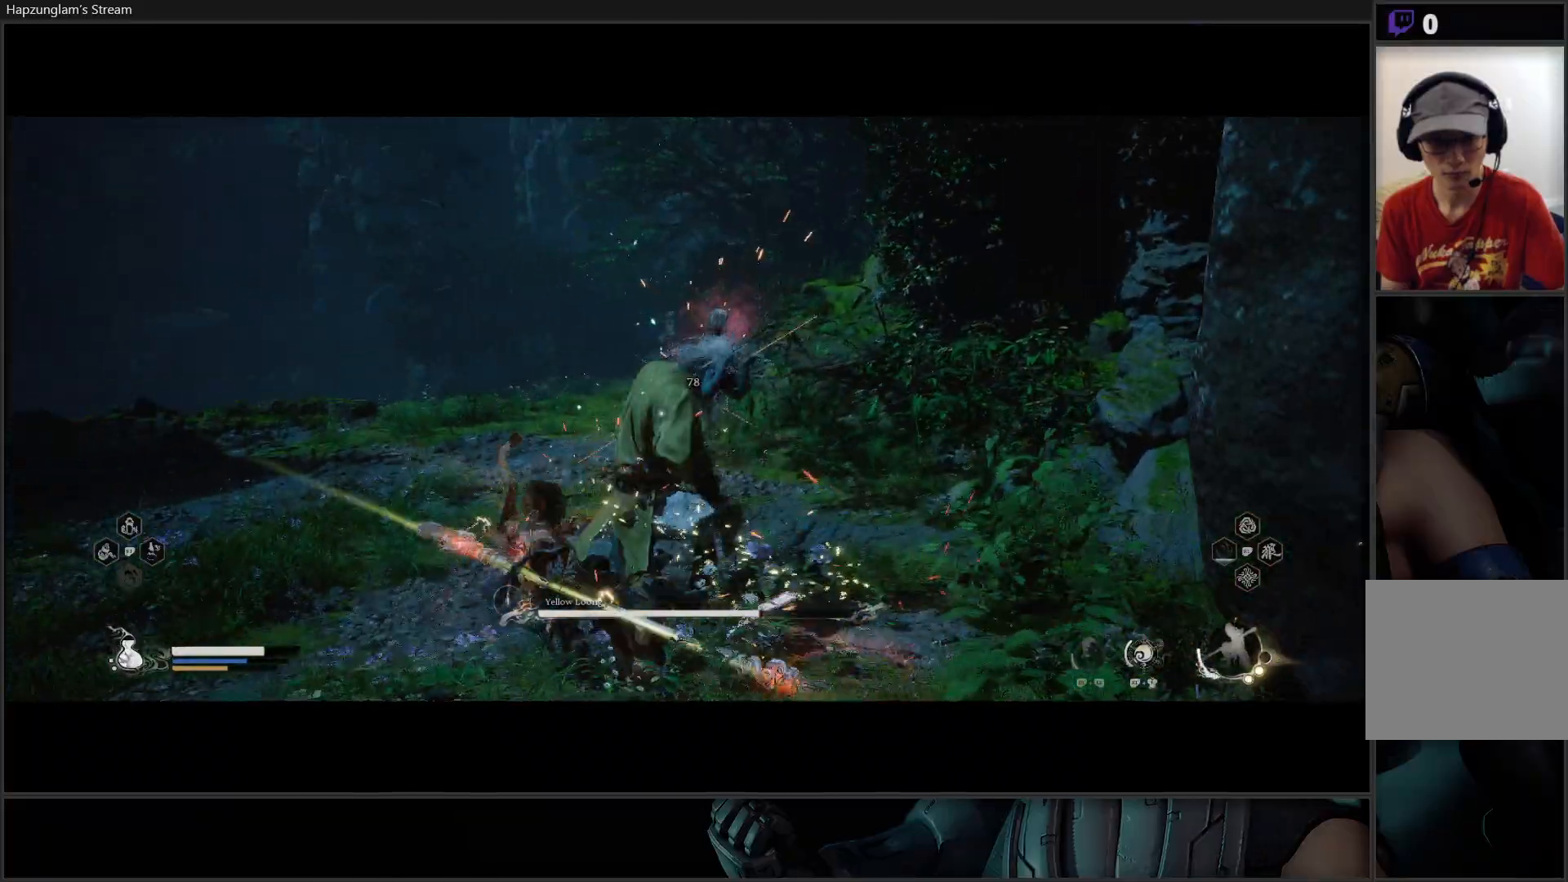
{"buttons": [], "left_stick": "down-left", "right_stick": "center", "events": [[83, "B", "down"], [217, "B", "up"], [284, "B", "down"], [350, "B", "up"]]}
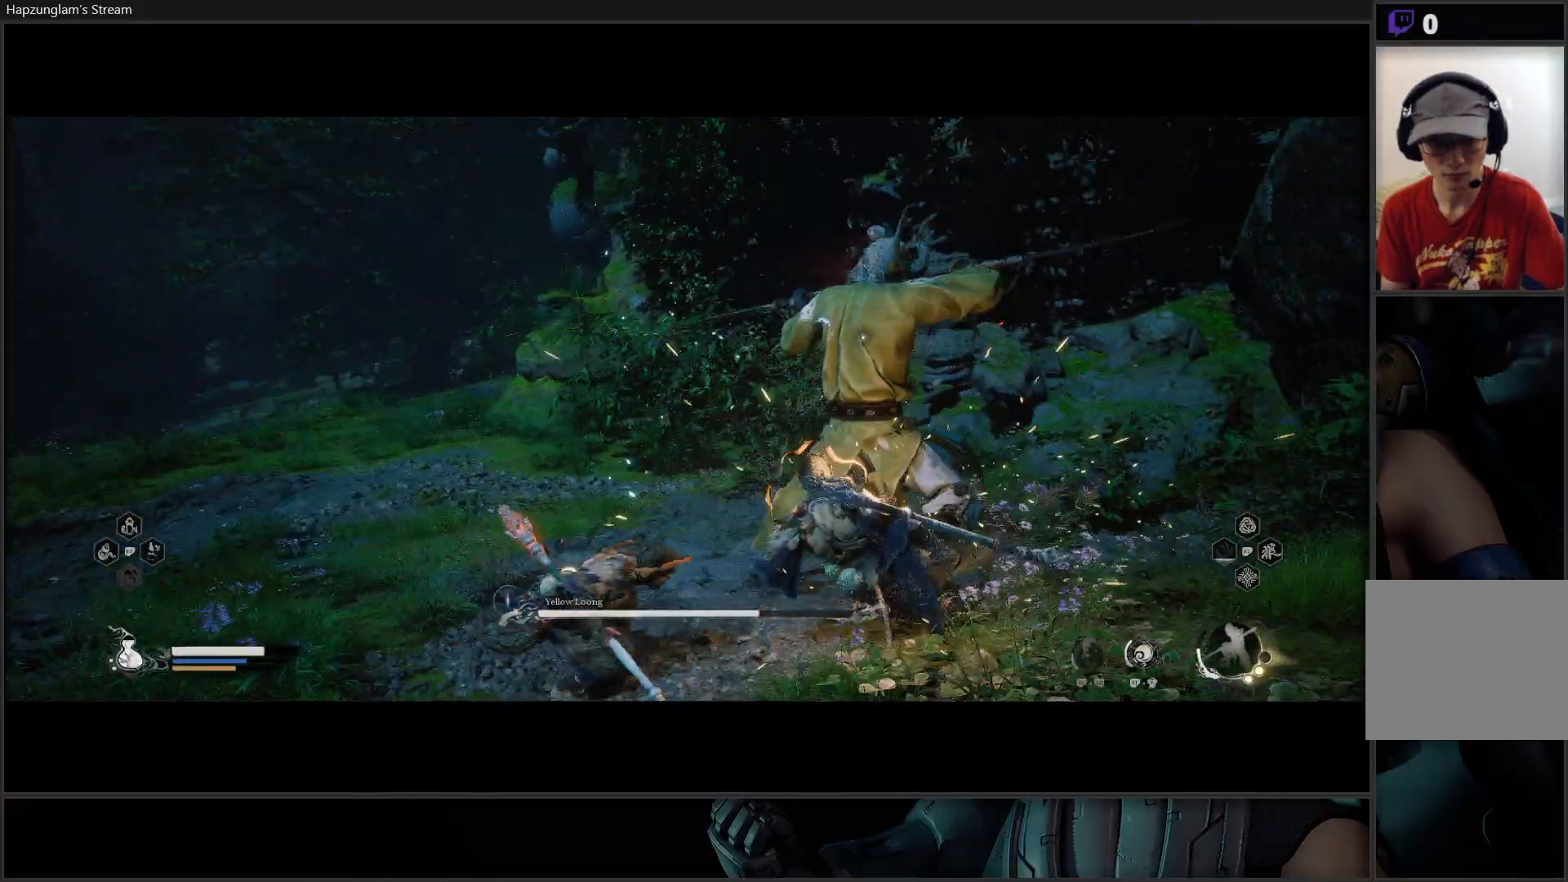
{"buttons": [], "left_stick": "down-left", "right_stick": "center", "events": [[217, "B", "down"], [368, "B", "up"]]}
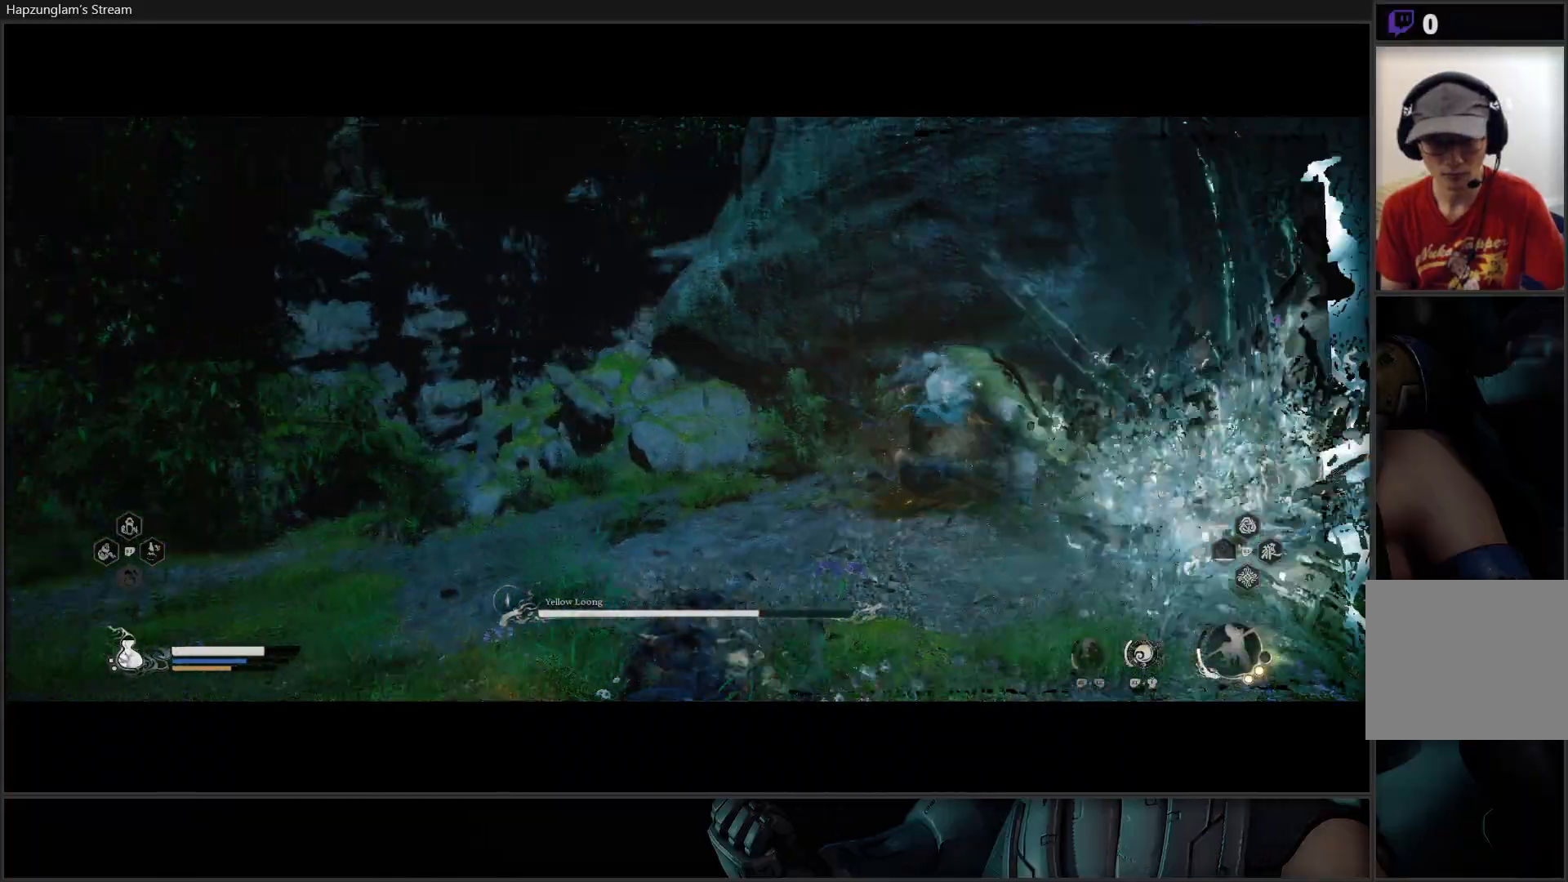
{"buttons": [], "left_stick": "left", "right_stick": "center", "events": [[384, "left_stick", "left"]]}
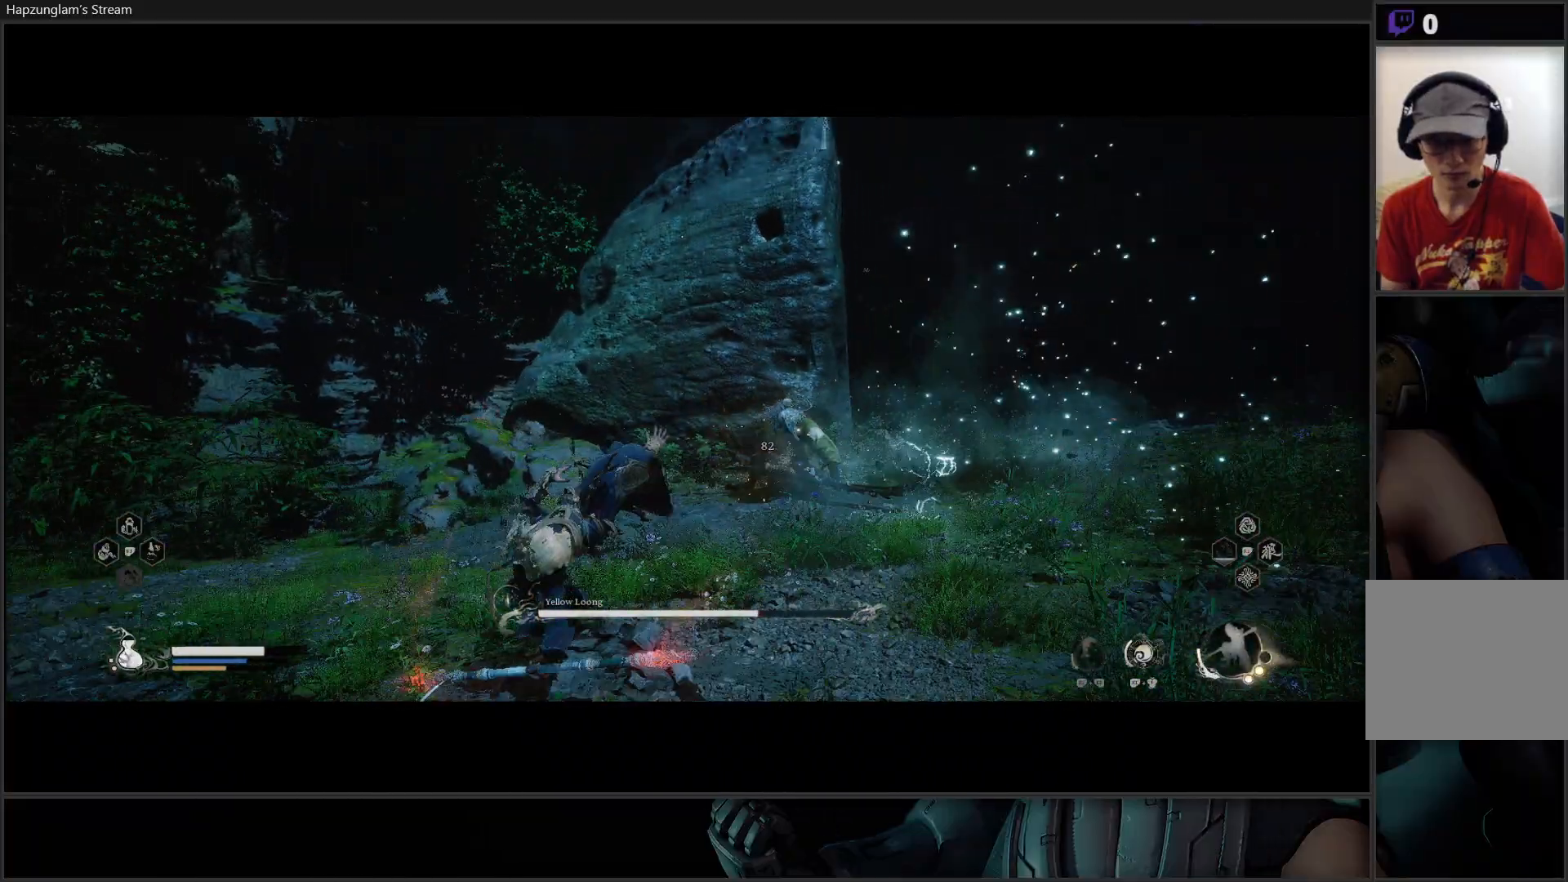
{"buttons": [], "left_stick": "up", "right_stick": "center", "events": [[34, "left_stick", "up-left"], [267, "L3", "down"], [384, "left_stick", "up"], [468, "L3", "up"]]}
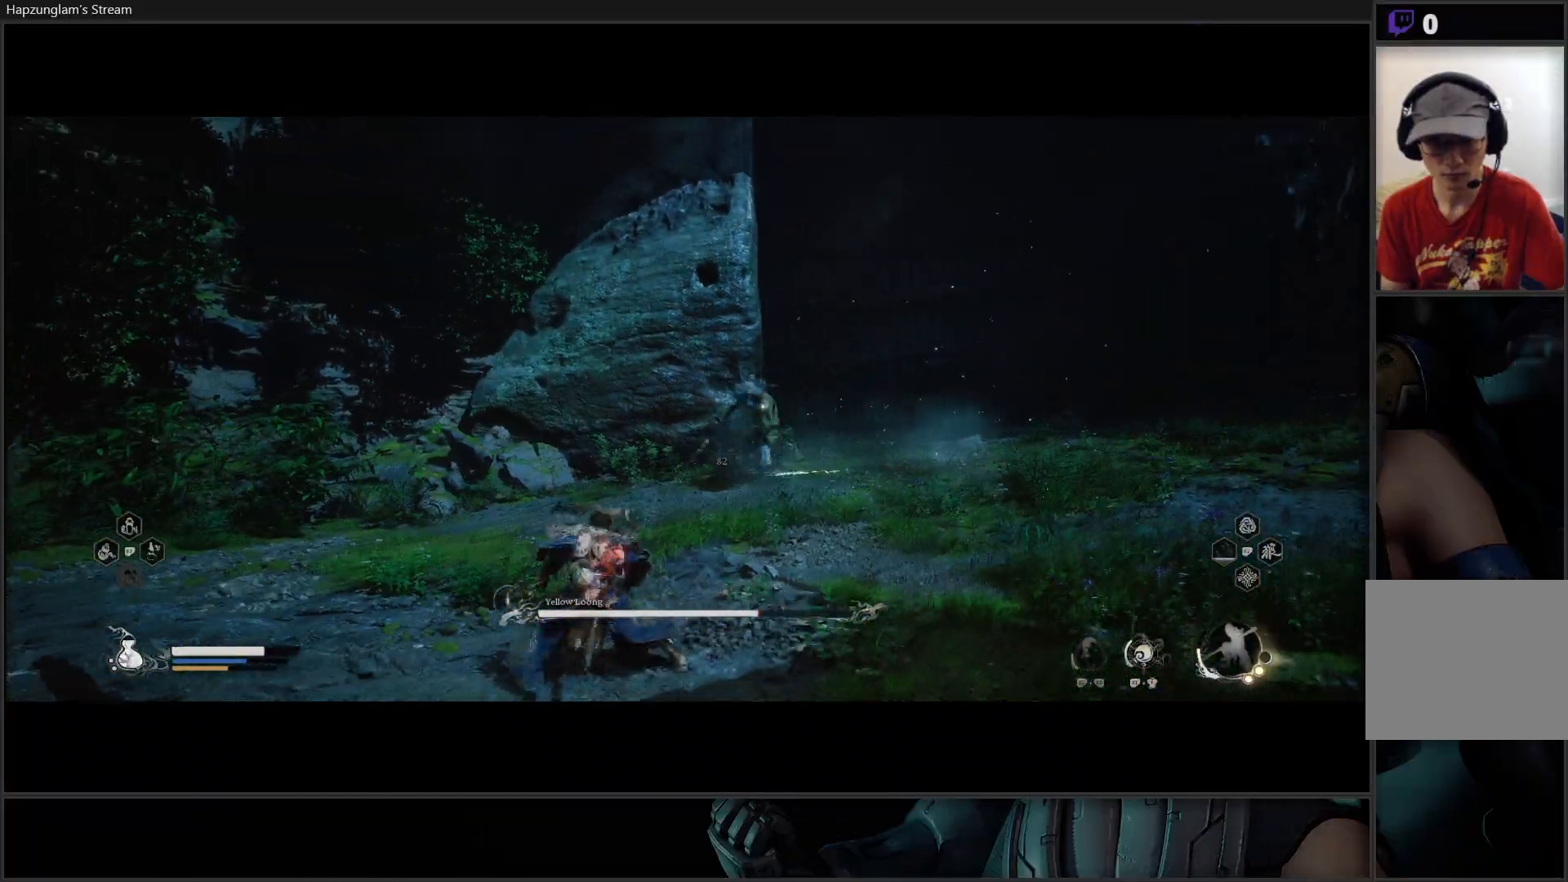
{"buttons": [], "left_stick": "right", "right_stick": "center", "events": [[234, "left_stick", "up-right"], [450, "left_stick", "right"]]}
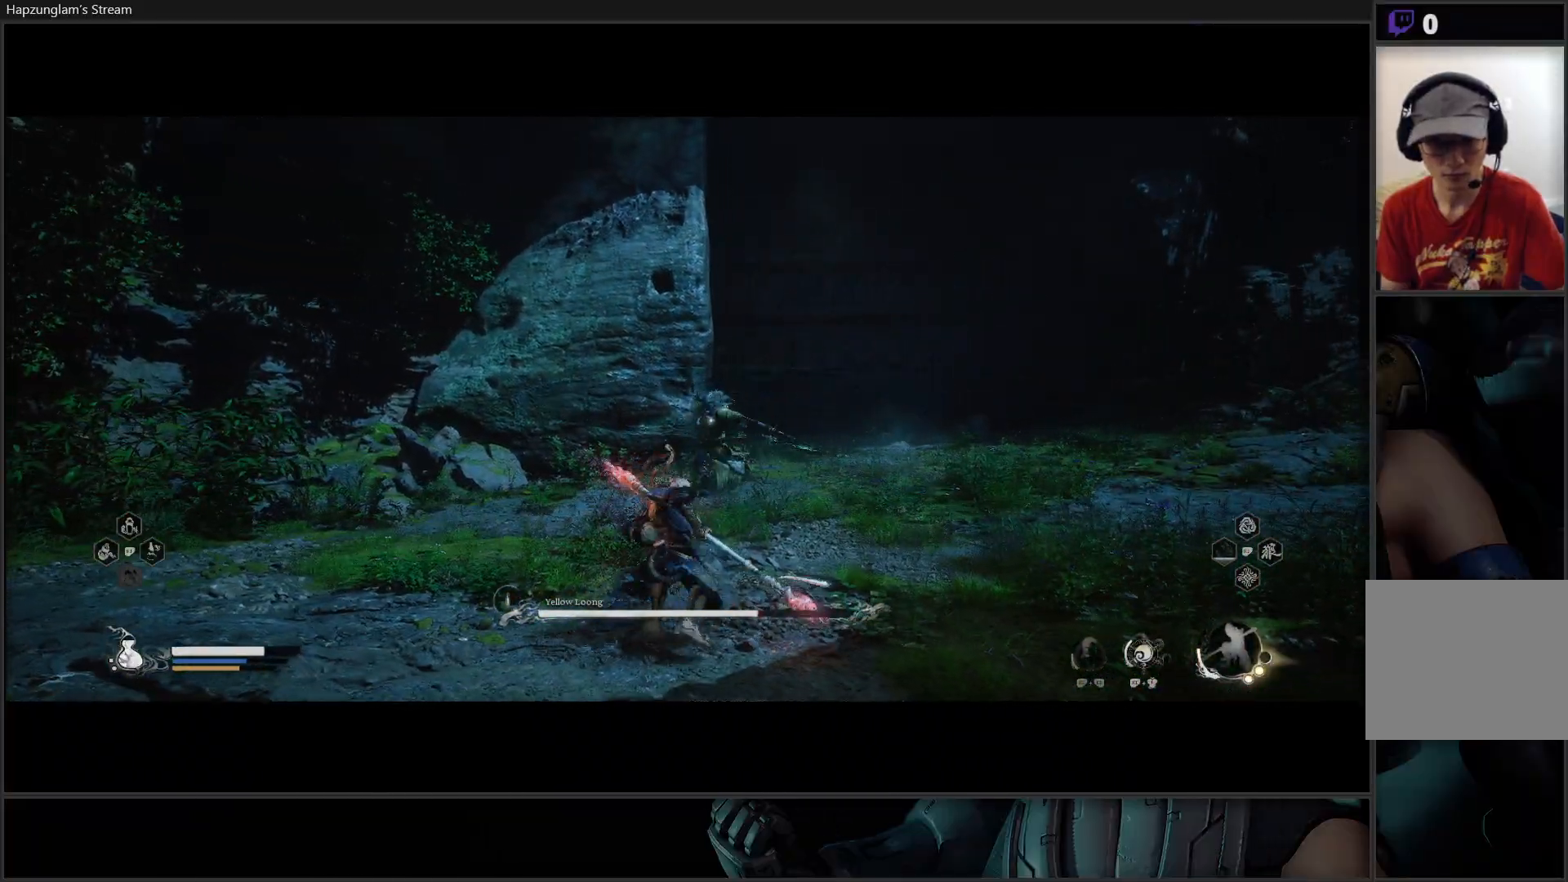
{"buttons": ["B"], "left_stick": "up", "right_stick": "center", "events": [[251, "left_stick", "up"], [468, "B", "down"]]}
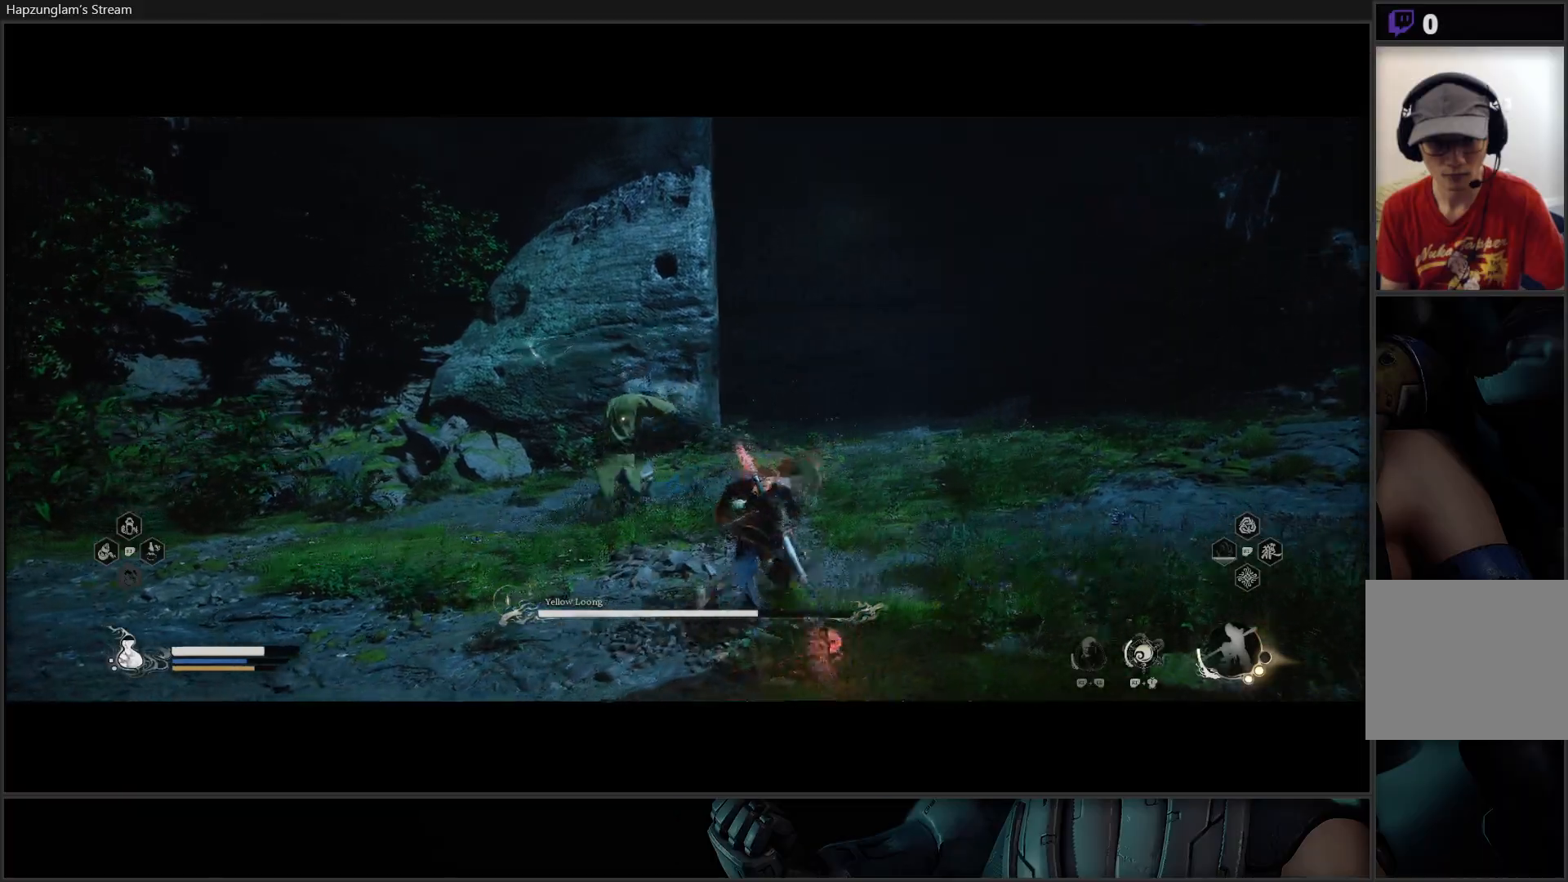
{"buttons": [], "left_stick": "up-left", "right_stick": "center", "events": [[117, "B", "up"], [234, "left_stick", "up-left"]]}
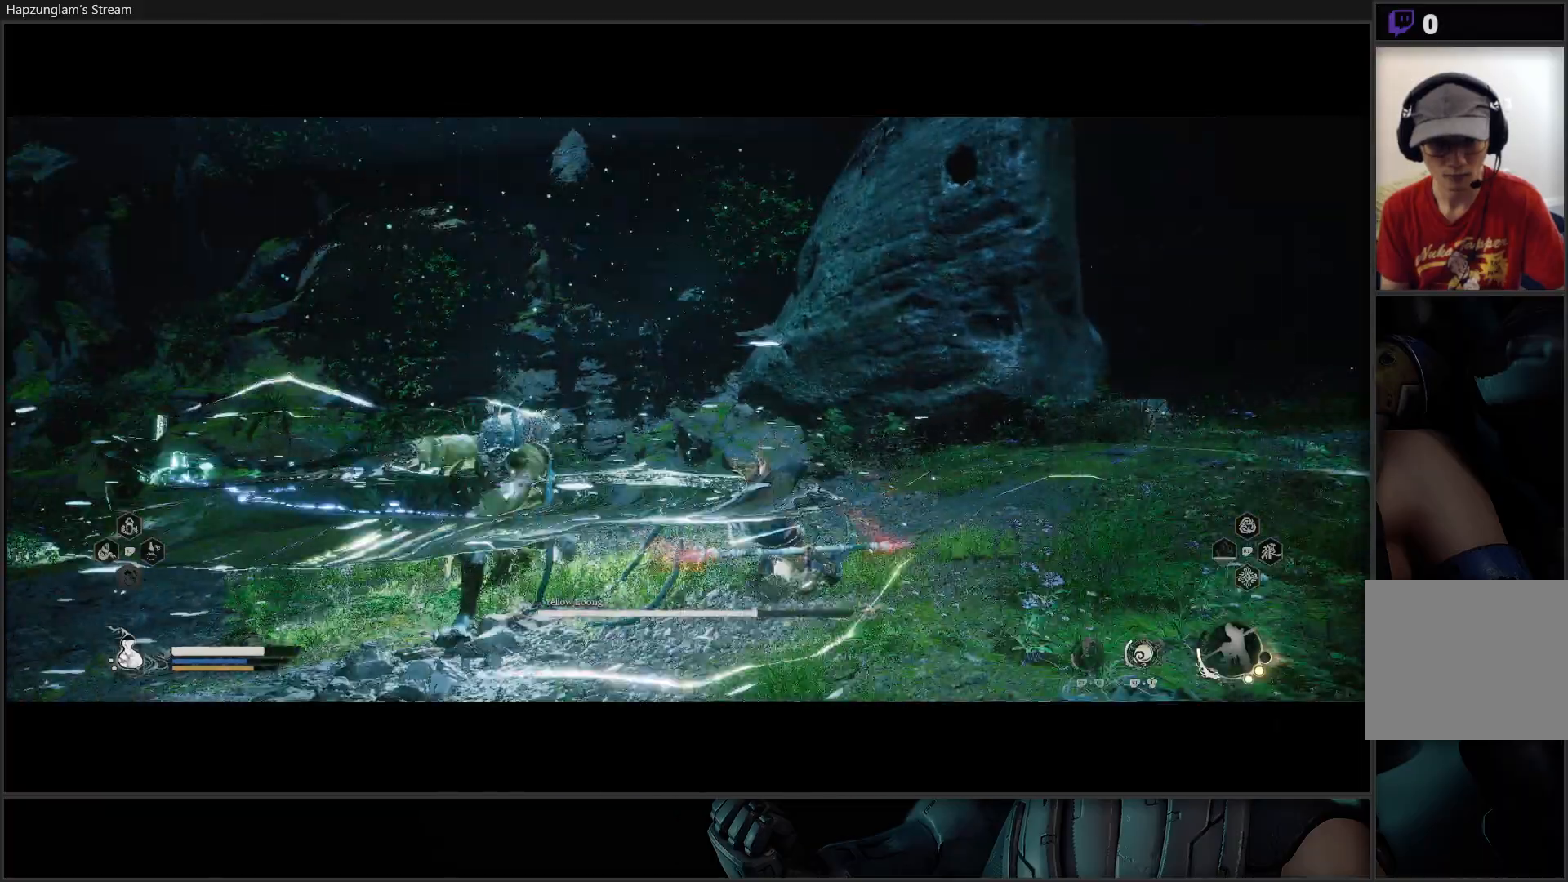
{"buttons": ["X"], "left_stick": "up-left", "right_stick": "center", "events": [[484, "X", "down"]]}
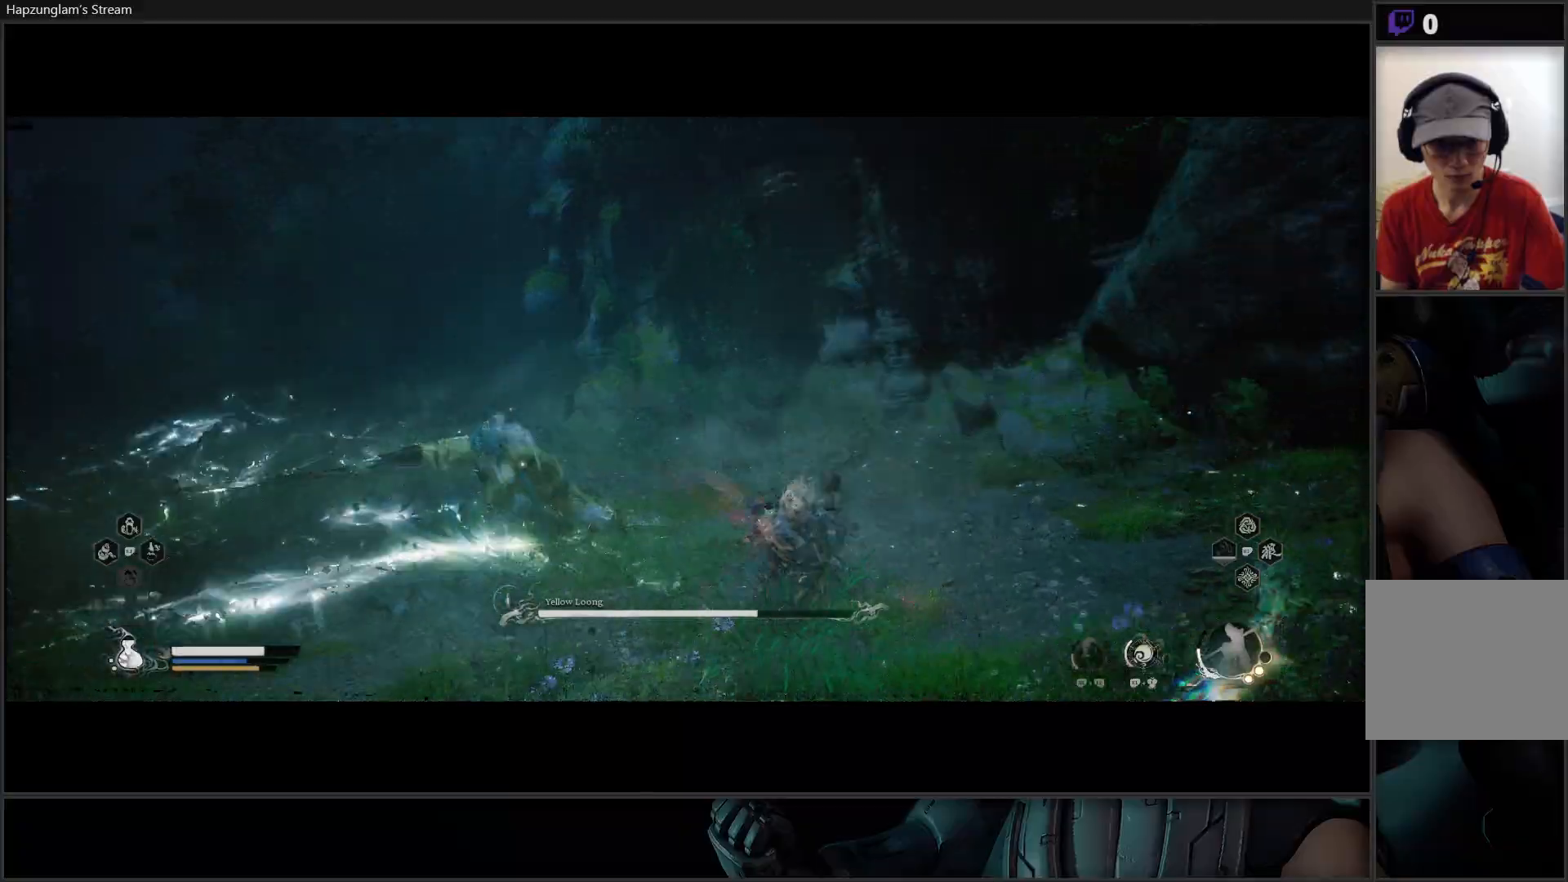
{"buttons": ["X"], "left_stick": "up-left", "right_stick": "center", "events": [[67, "X", "up"], [133, "X", "down"], [250, "X", "up"], [300, "X", "down"], [417, "X", "up"], [467, "X", "down"]]}
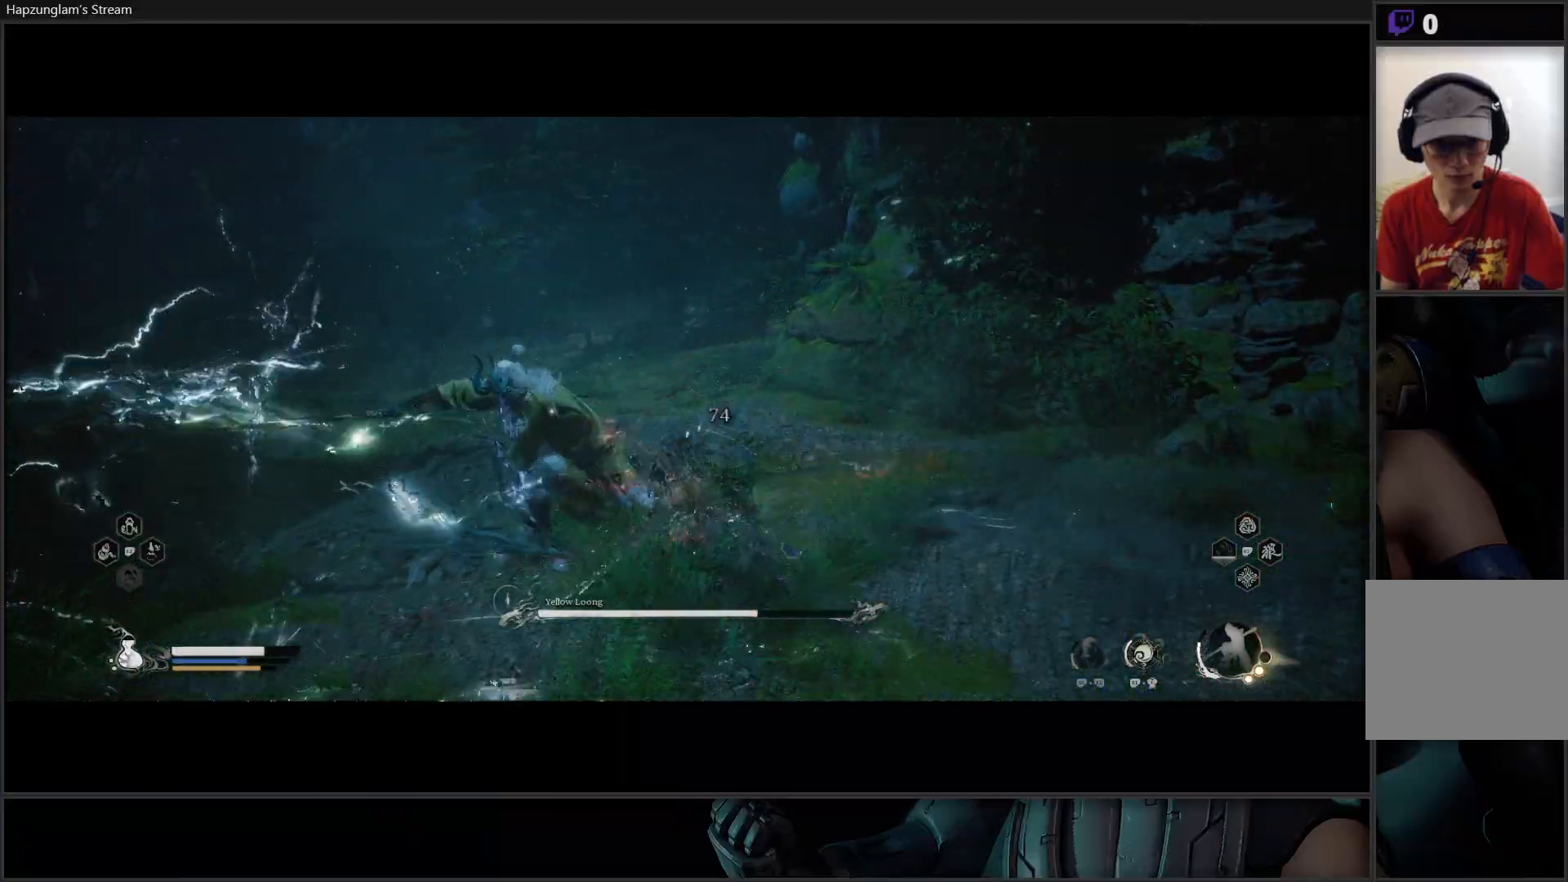
{"buttons": [], "left_stick": "center", "right_stick": "center", "events": [[84, "X", "up"], [134, "X", "down"], [217, "X", "up"], [301, "X", "down"], [368, "X", "up"], [384, "left_stick", "center"], [418, "X", "down"], [501, "X", "up"]]}